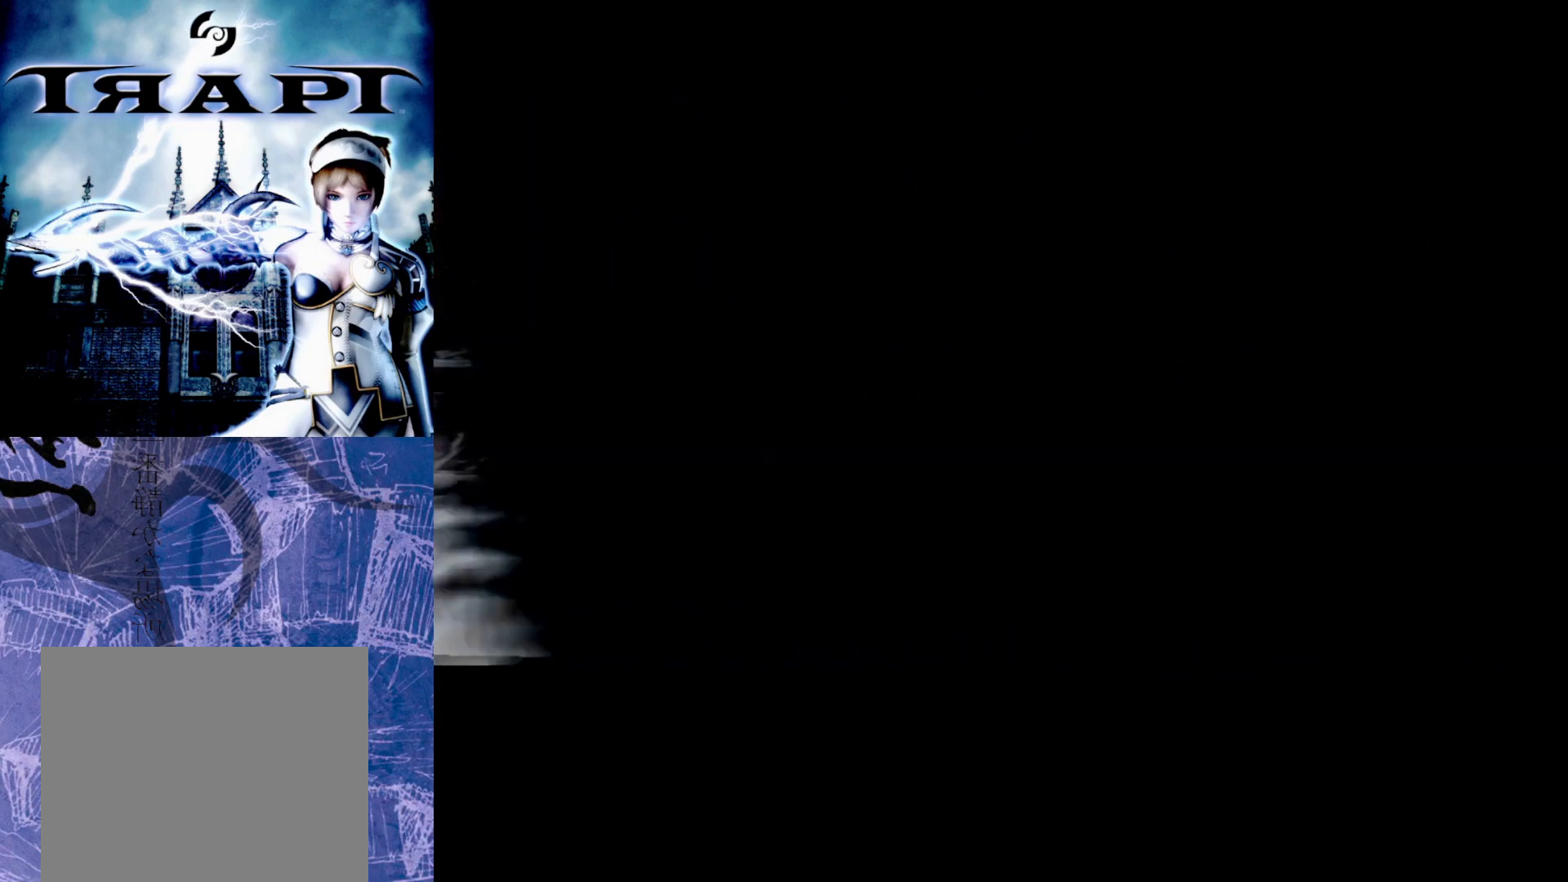
Gameplay with a controller (PlayStation layout); each line is a JSON object with the inputs held at the frame after it. "events" lists button and stick changes between this image and that frame as [ms after this image, input, new state], when the widget could be followed in between. Not read: L3 R3.
{"buttons": ["CIRCLE"], "left_stick": "center", "right_stick": "center", "events": [[500, "CIRCLE", "down"]]}
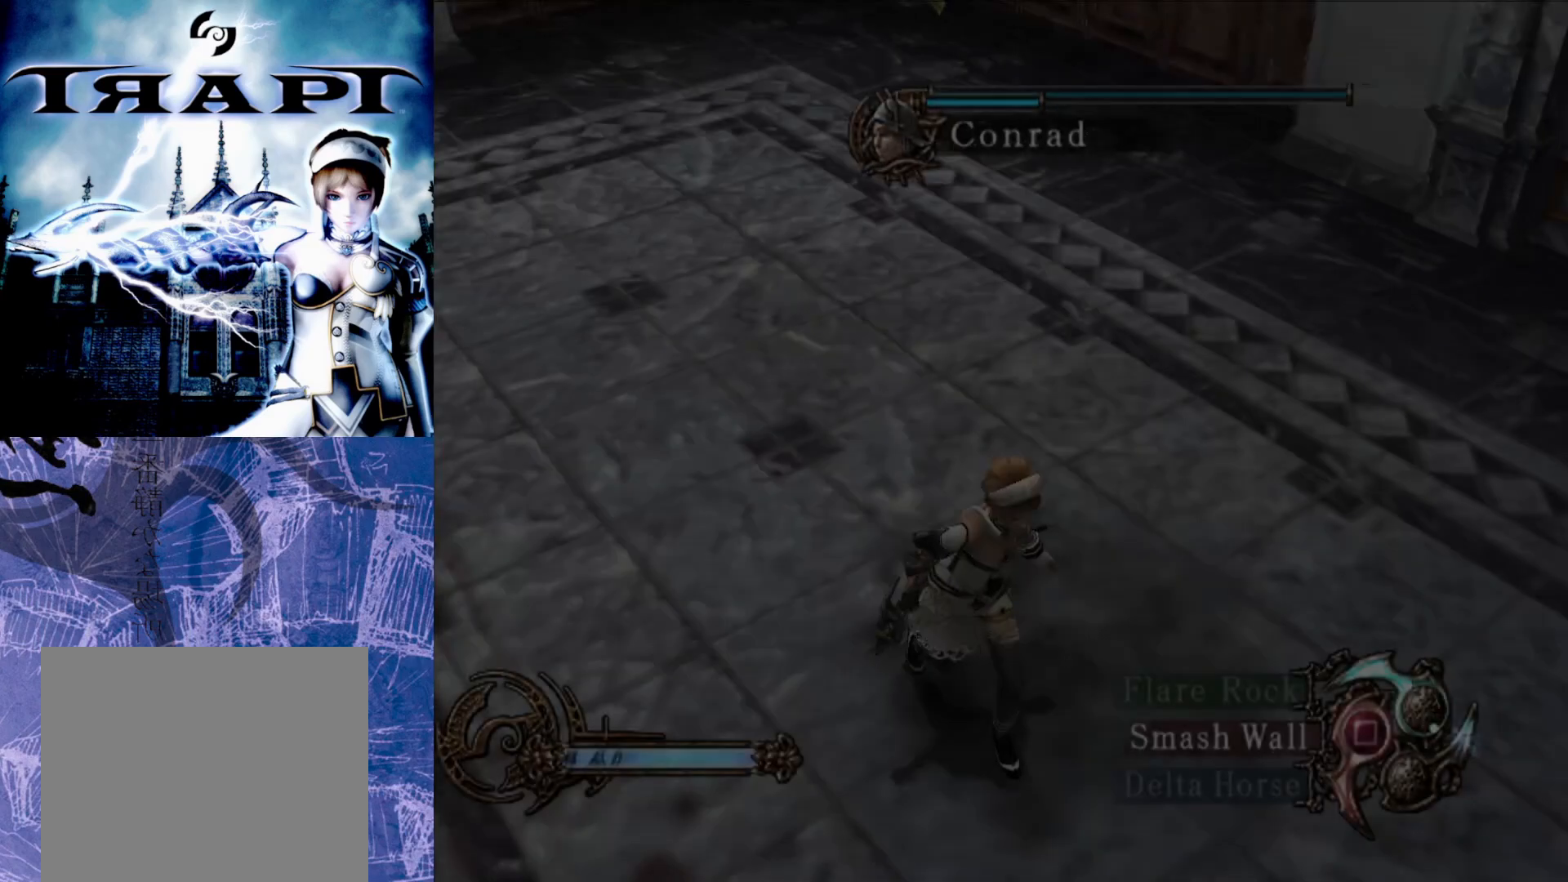
{"buttons": [], "left_stick": "center", "right_stick": "center", "events": [[133, "CIRCLE", "up"]]}
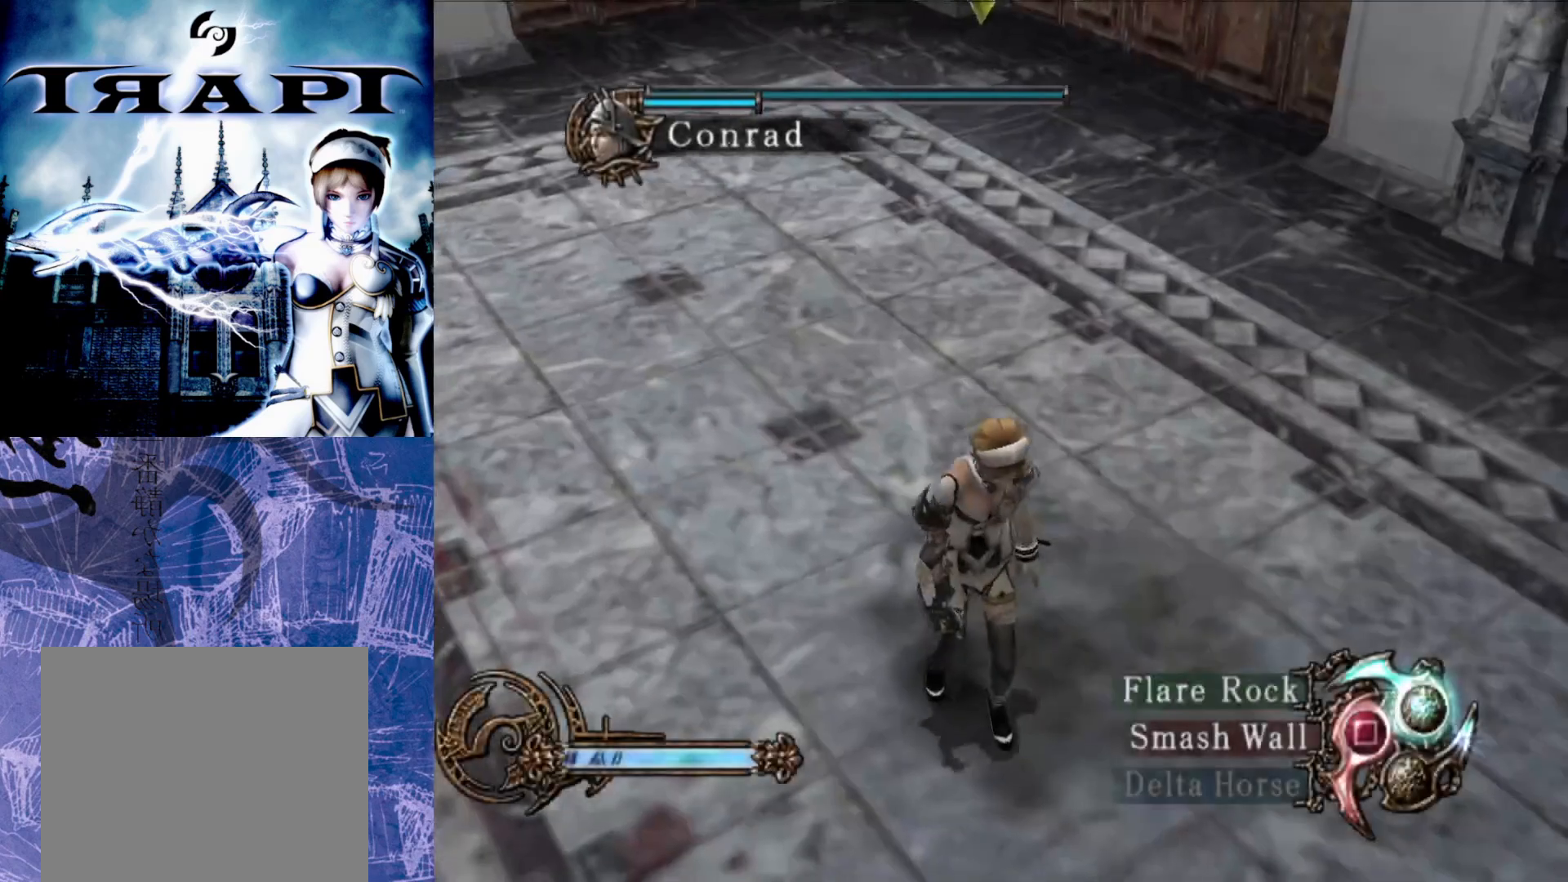
{"buttons": [], "left_stick": "center", "right_stick": "center", "events": [[100, "left_stick", "down"], [300, "left_stick", "center"], [350, "CIRCLE", "down"], [467, "CIRCLE", "up"]]}
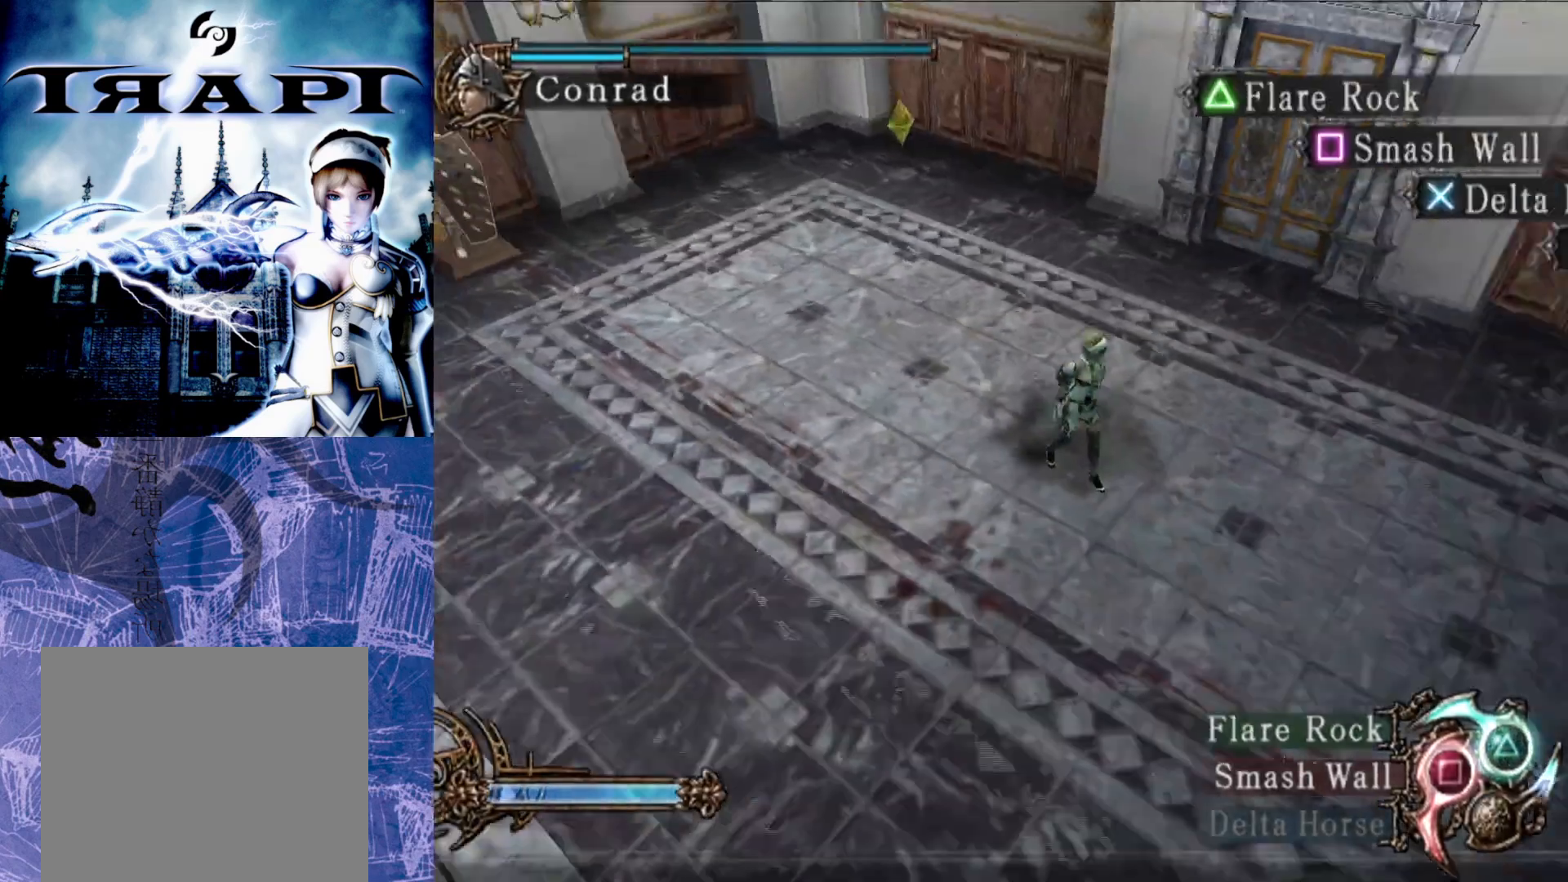
{"buttons": [], "left_stick": "center", "right_stick": "center", "events": []}
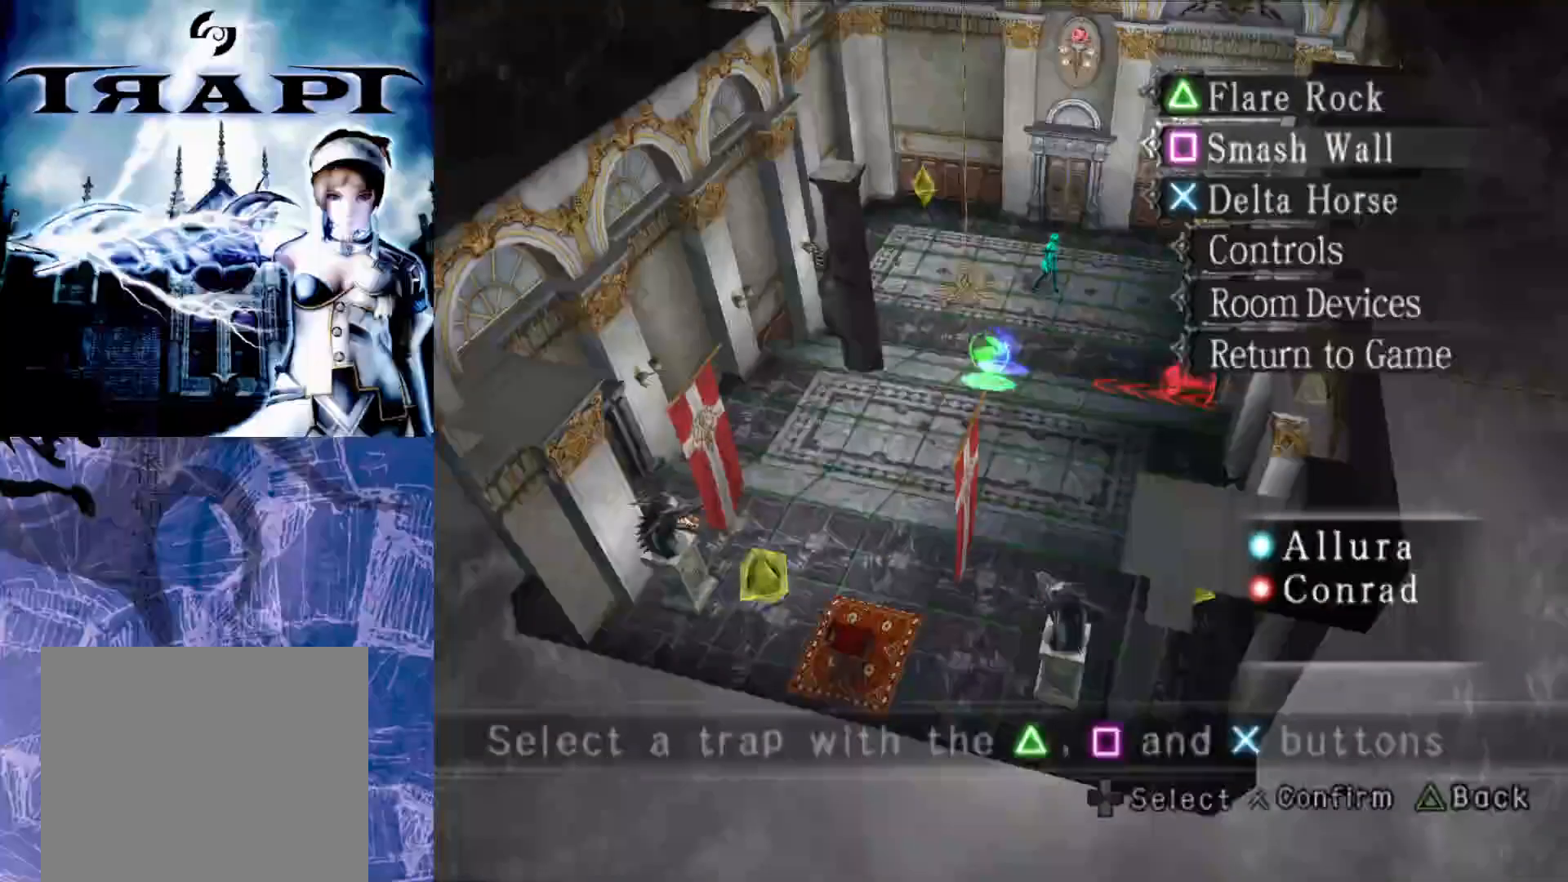
{"buttons": [], "left_stick": "center", "right_stick": "center", "events": []}
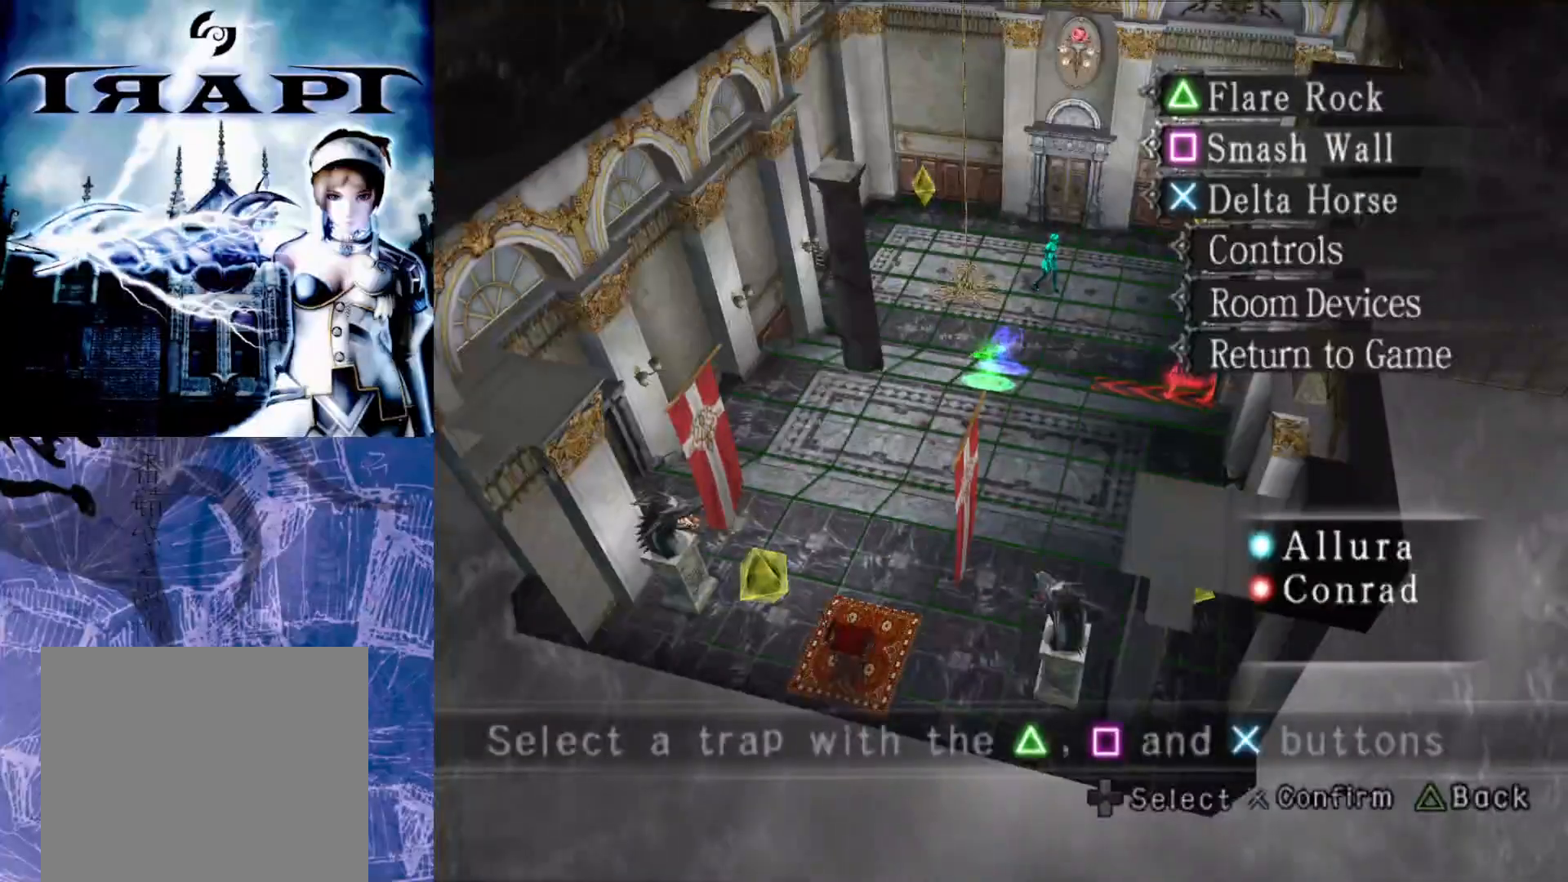
{"buttons": [], "left_stick": "center", "right_stick": "center", "events": [[383, "CROSS", "down"], [483, "CROSS", "up"]]}
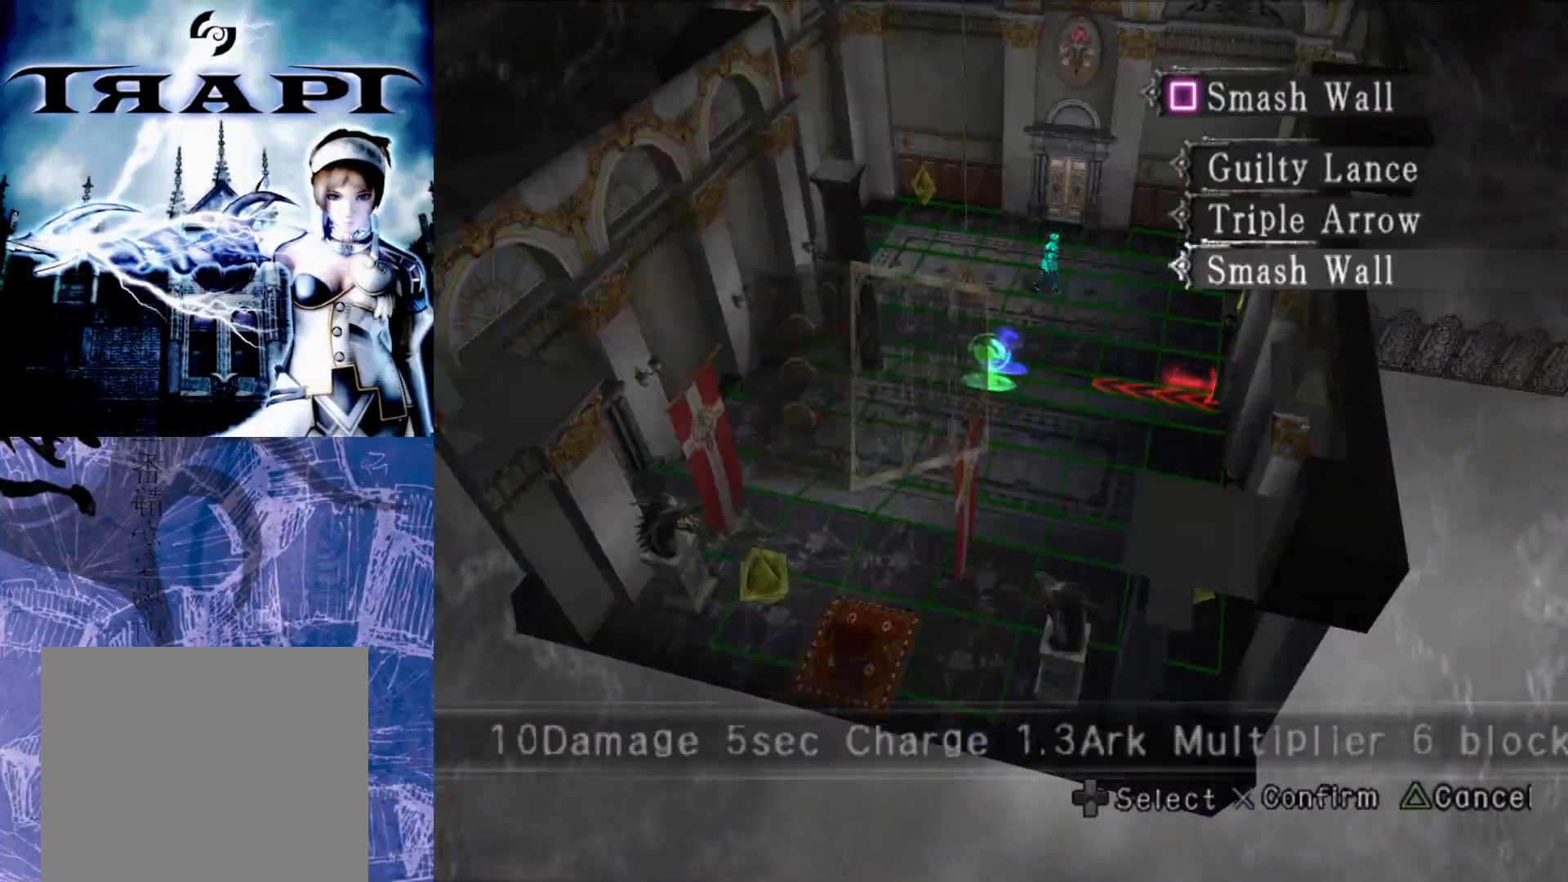
{"buttons": [], "left_stick": "center", "right_stick": "center", "events": []}
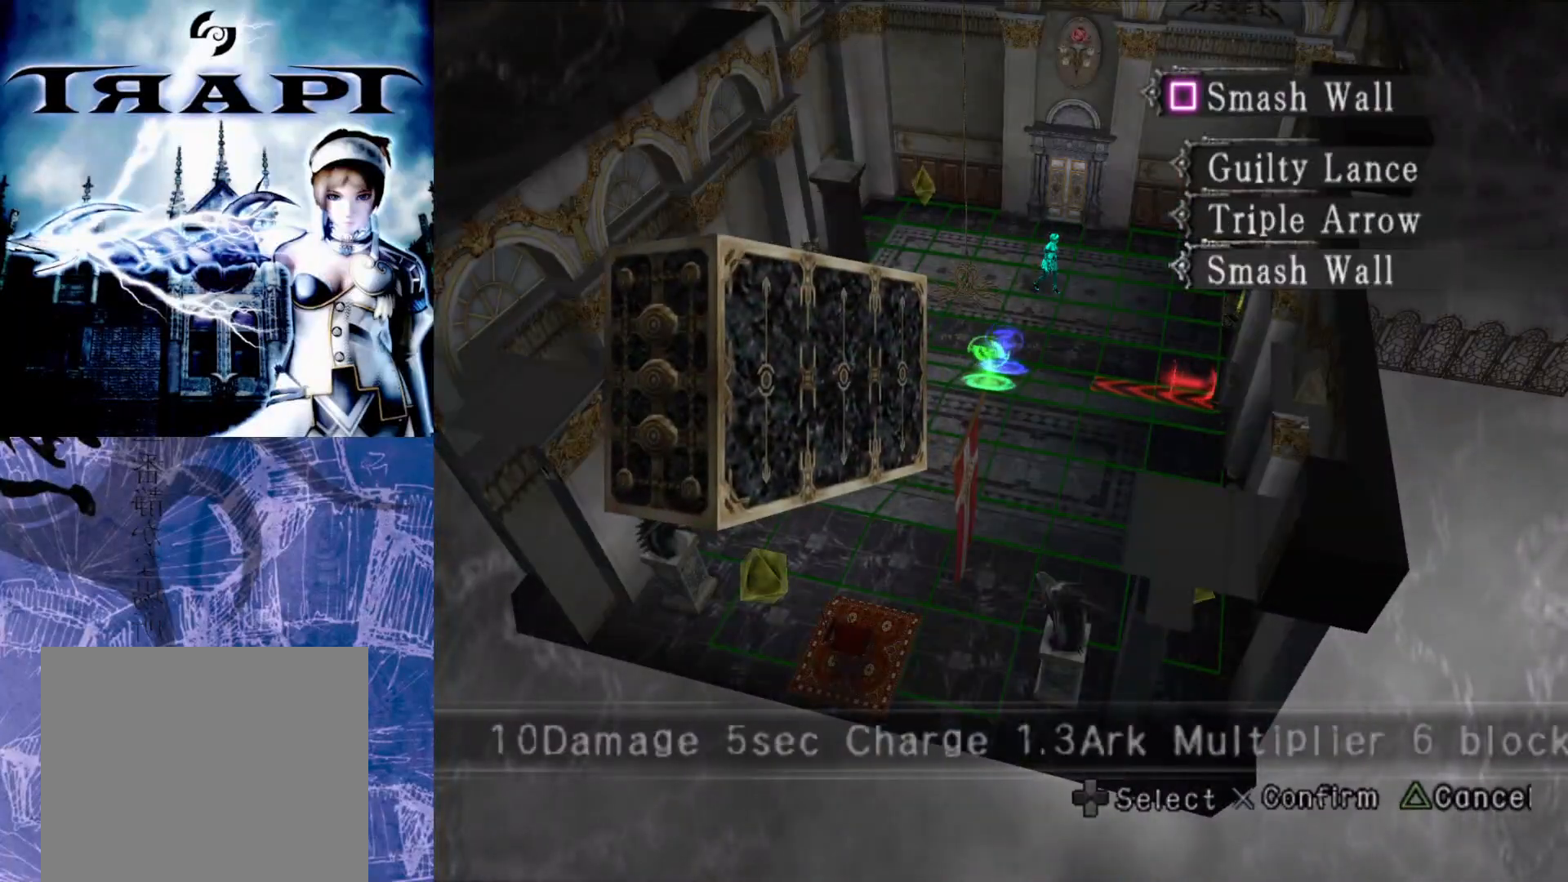
{"buttons": [], "left_stick": "center", "right_stick": "center", "events": [[17, "CROSS", "down"], [100, "CROSS", "up"], [333, "DPAD_RIGHT", "down"], [467, "DPAD_RIGHT", "up"]]}
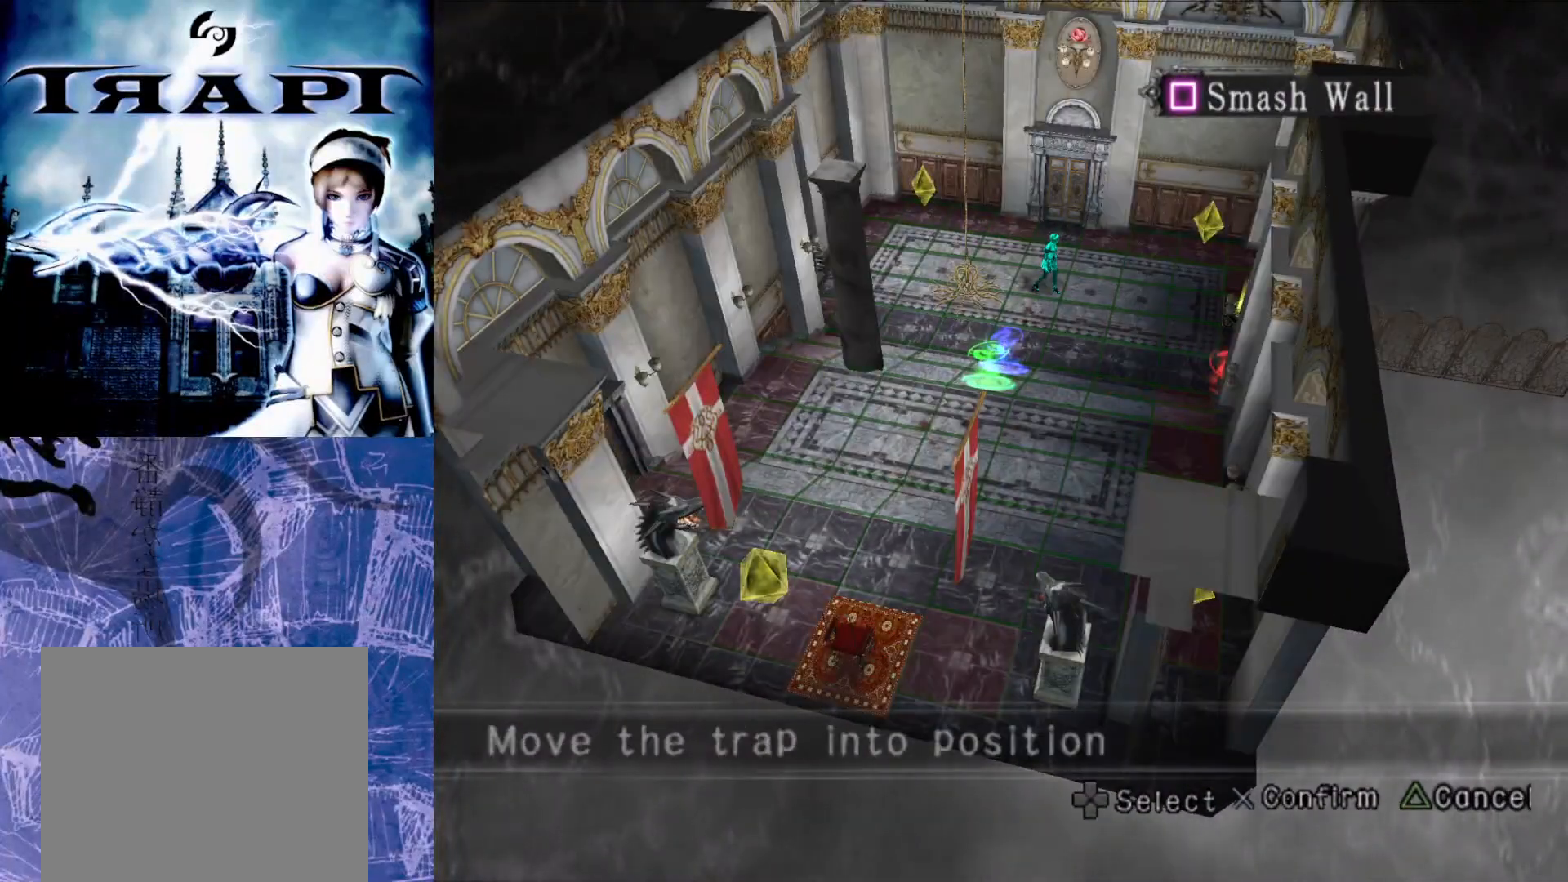
{"buttons": ["DPAD_DOWN"], "left_stick": "center", "right_stick": "center", "events": [[467, "DPAD_DOWN", "down"]]}
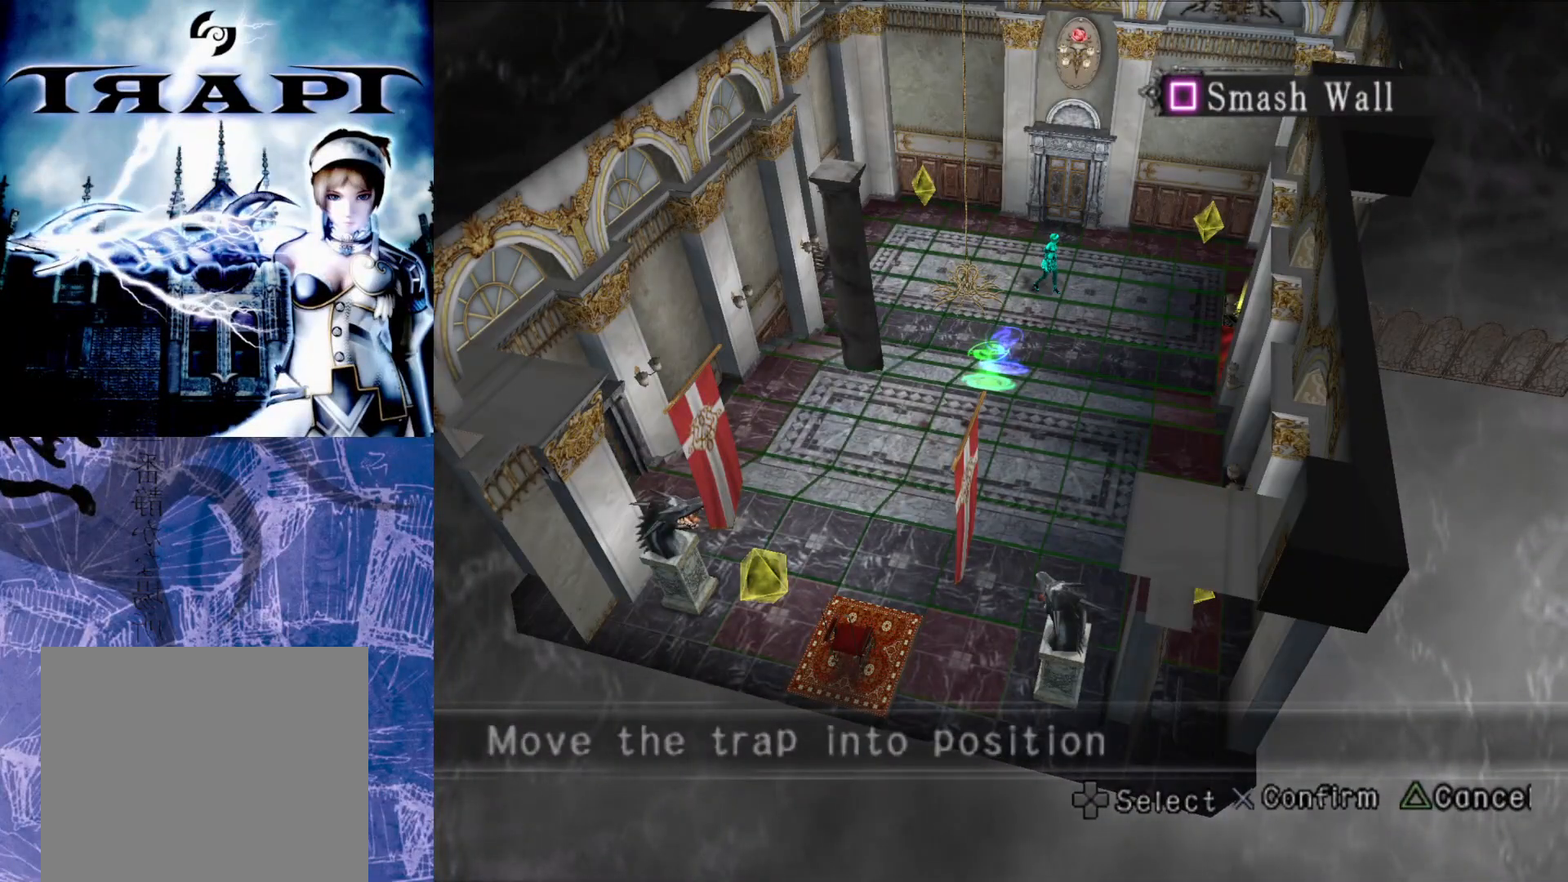
{"buttons": [], "left_stick": "center", "right_stick": "center", "events": [[100, "DPAD_DOWN", "up"], [250, "DPAD_DOWN", "down"], [367, "DPAD_DOWN", "up"]]}
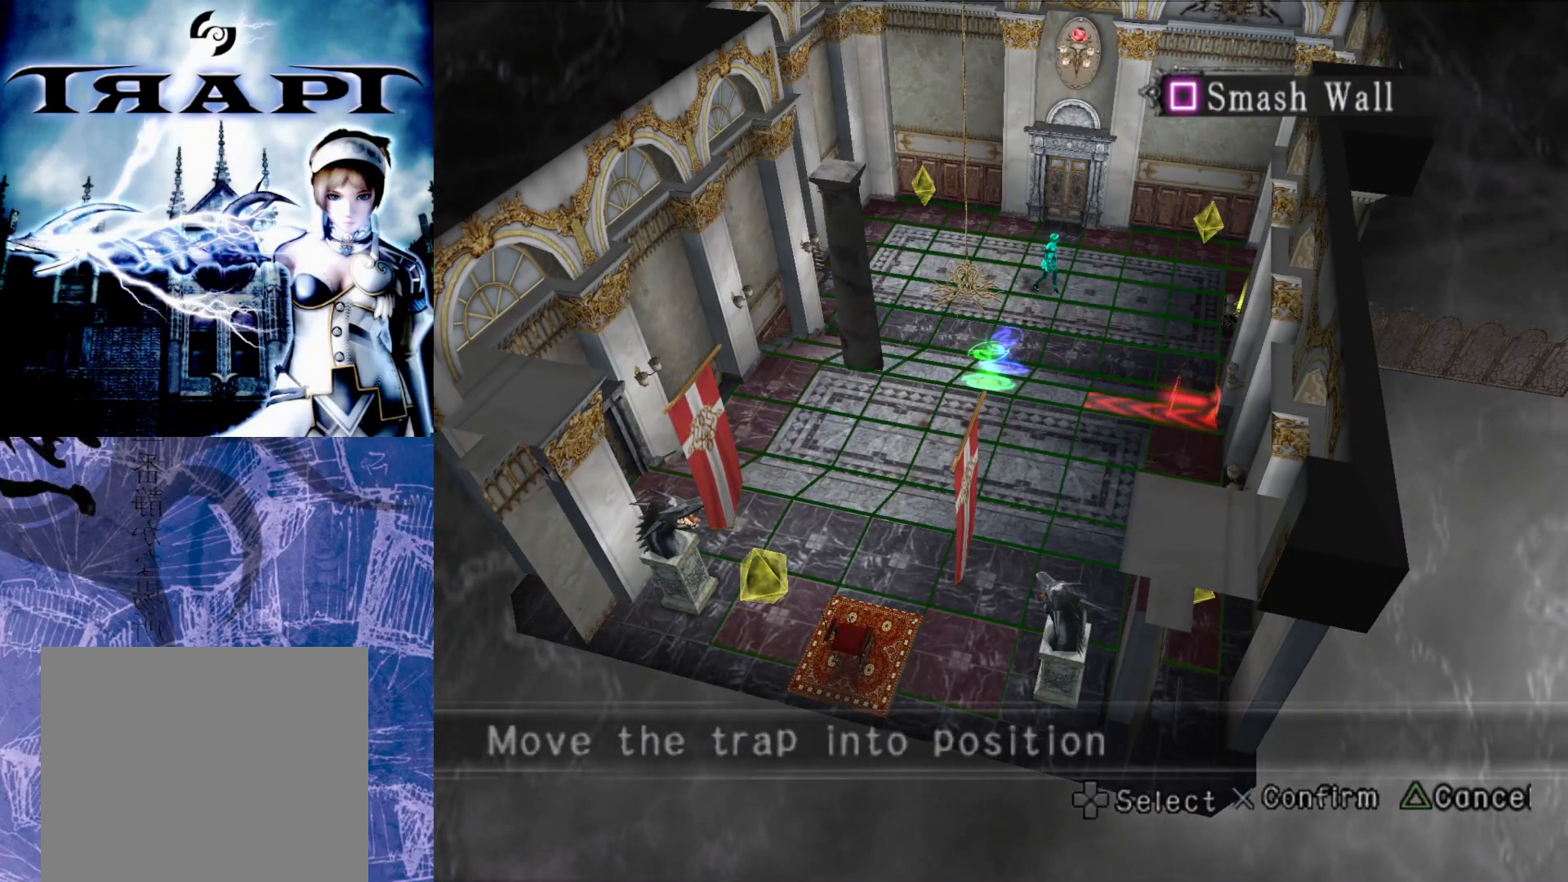
{"buttons": [], "left_stick": "center", "right_stick": "center", "events": [[267, "DPAD_RIGHT", "down"], [367, "DPAD_RIGHT", "up"]]}
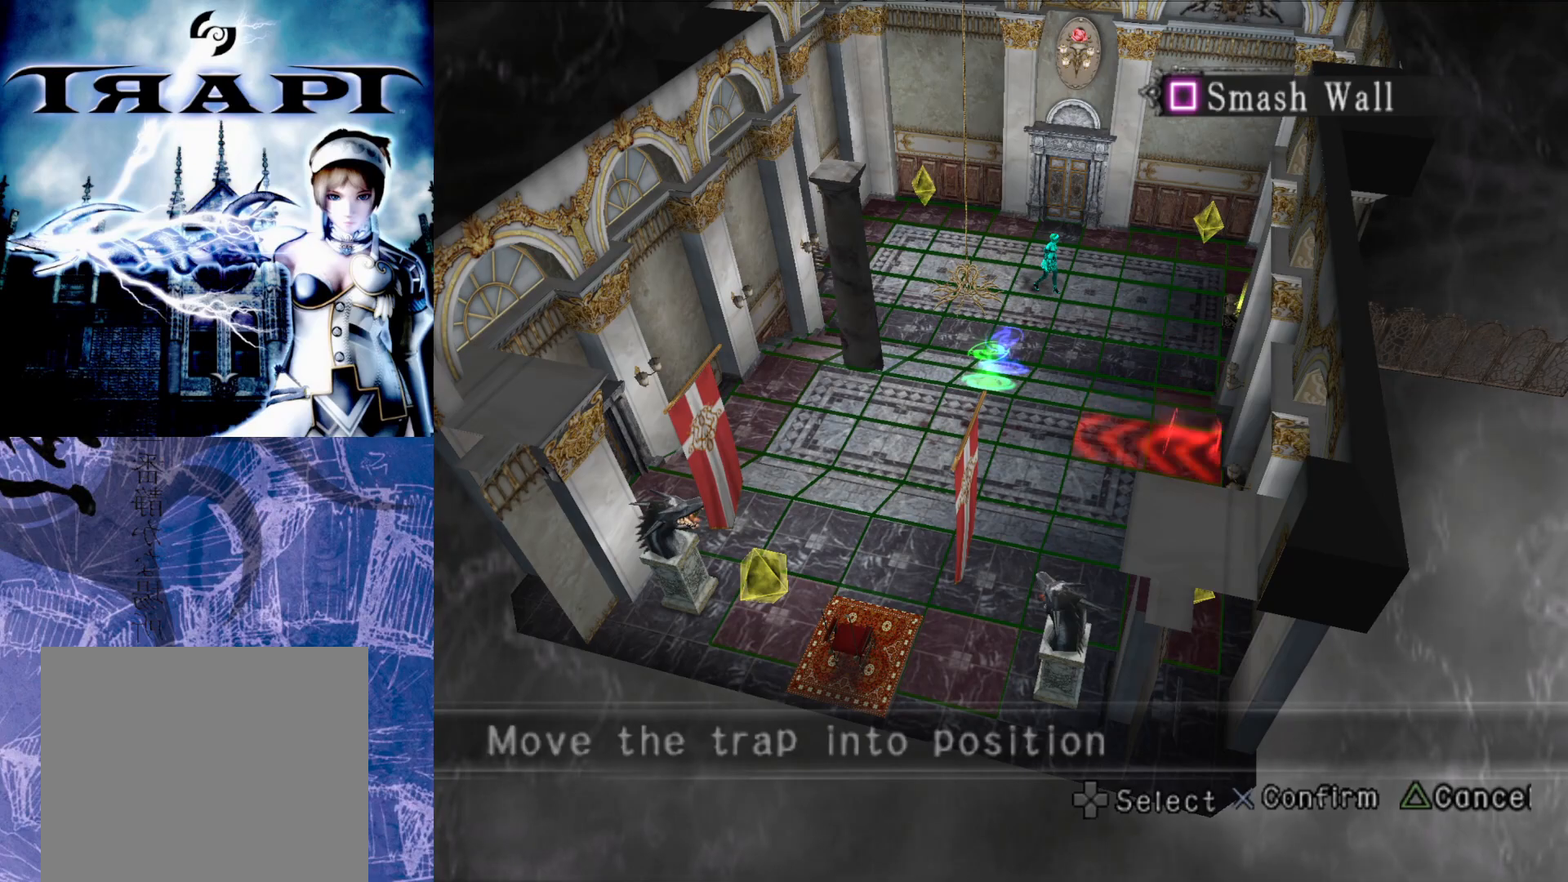
{"buttons": [], "left_stick": "center", "right_stick": "center", "events": [[367, "DPAD_UP", "down"], [450, "DPAD_UP", "up"]]}
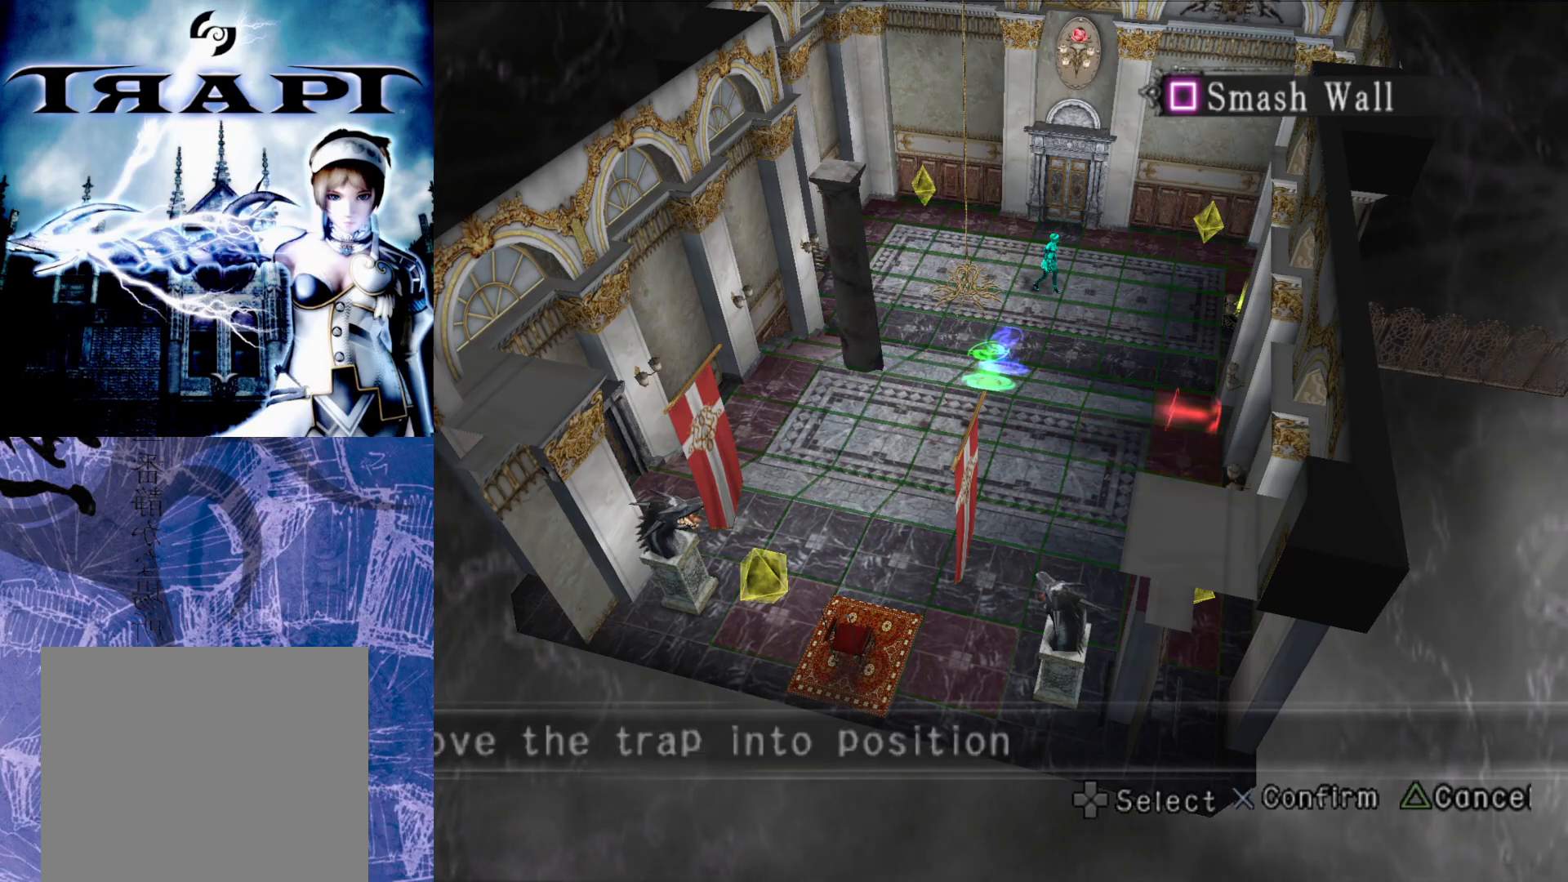
{"buttons": ["CROSS"], "left_stick": "center", "right_stick": "center", "events": [[133, "DPAD_LEFT", "down"], [217, "DPAD_LEFT", "up"], [433, "CROSS", "down"]]}
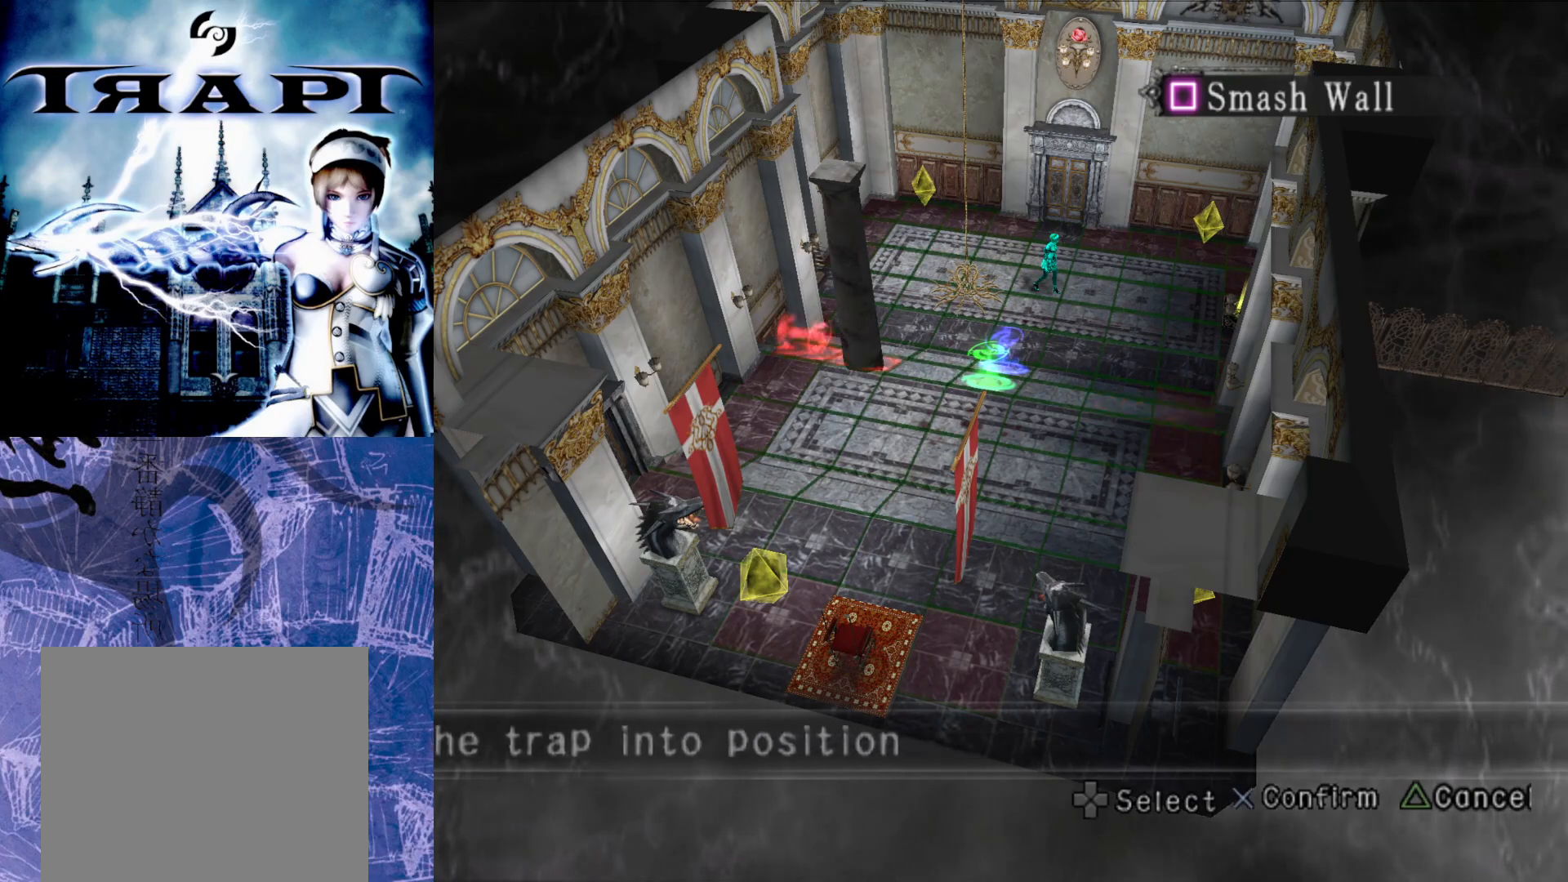
{"buttons": [], "left_stick": "center", "right_stick": "center", "events": [[67, "CROSS", "up"], [333, "TRIANGLE", "down"], [433, "TRIANGLE", "up"]]}
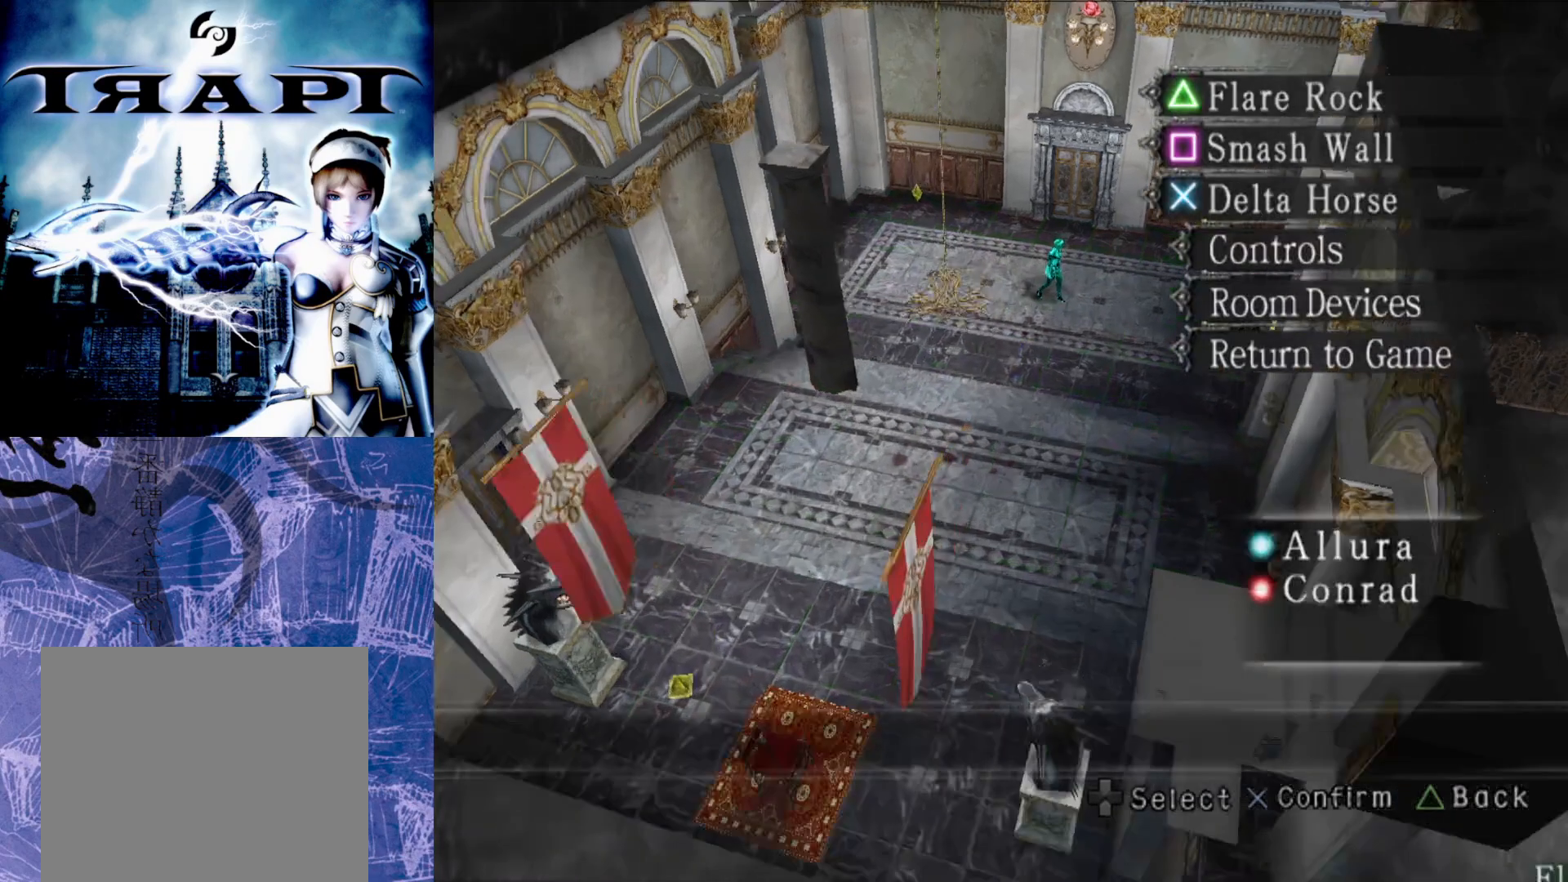
{"buttons": [], "left_stick": "down", "right_stick": "center", "events": [[267, "left_stick", "down"]]}
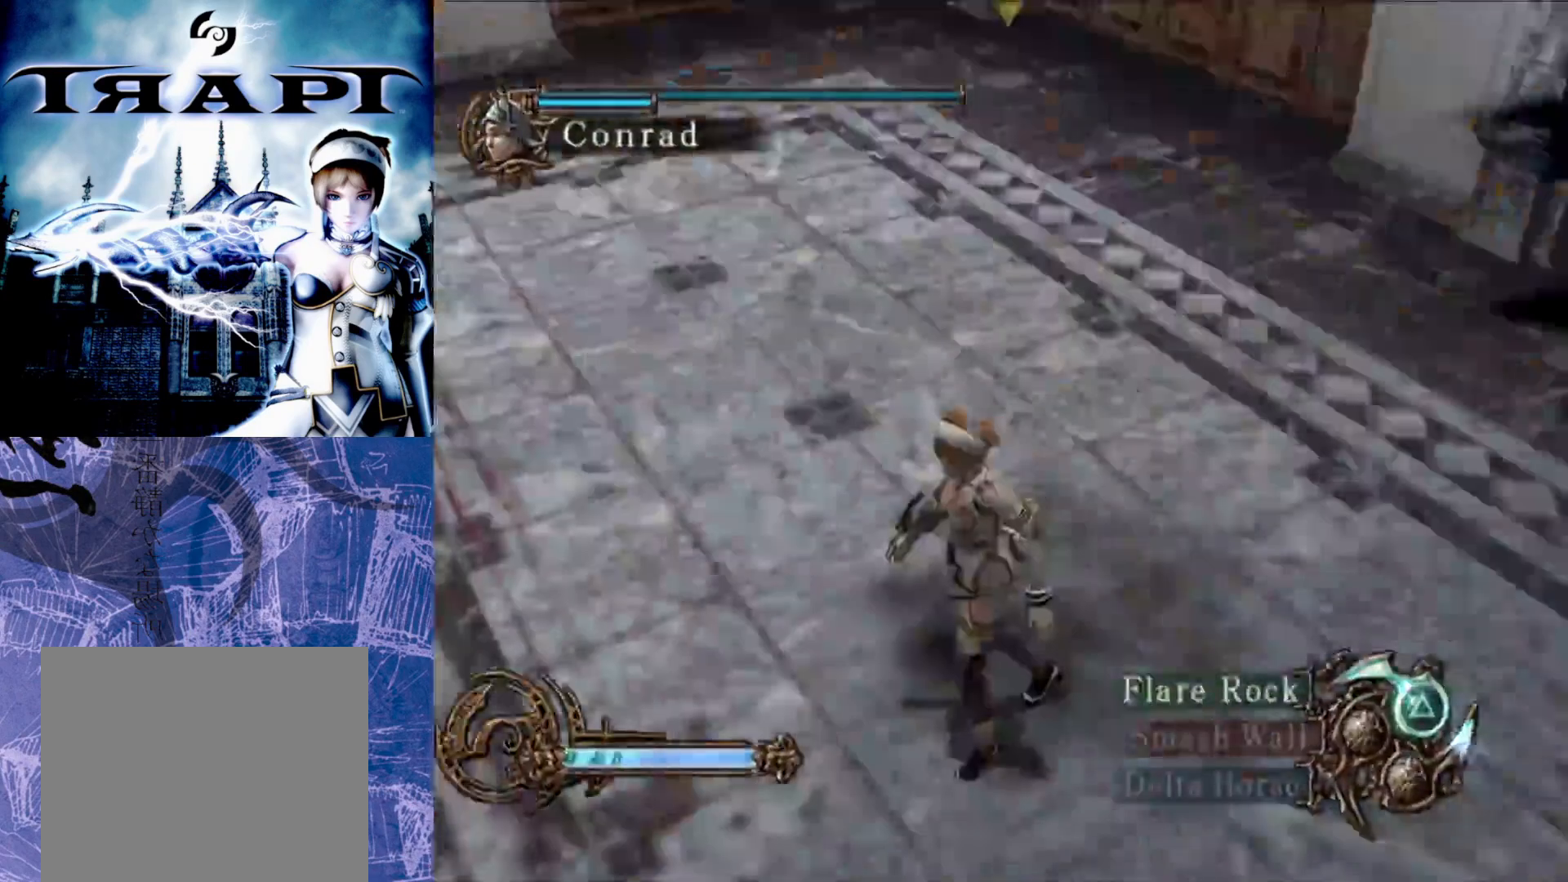
{"buttons": [], "left_stick": "down-left", "right_stick": "center", "events": [[100, "left_stick", "down-left"]]}
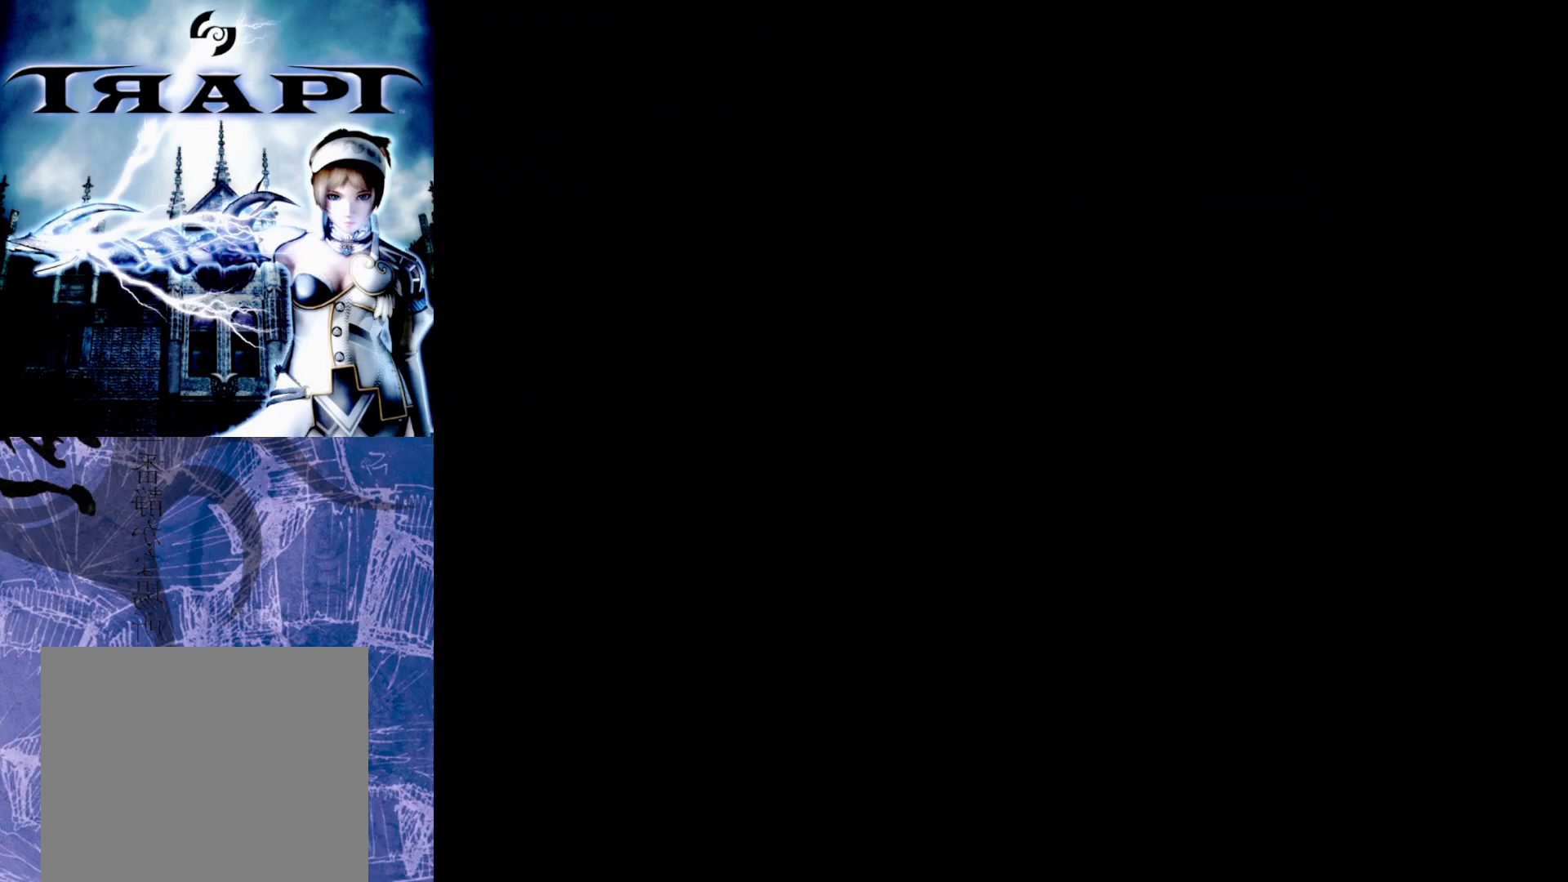
{"buttons": [], "left_stick": "center", "right_stick": "center", "events": [[17, "left_stick", "center"]]}
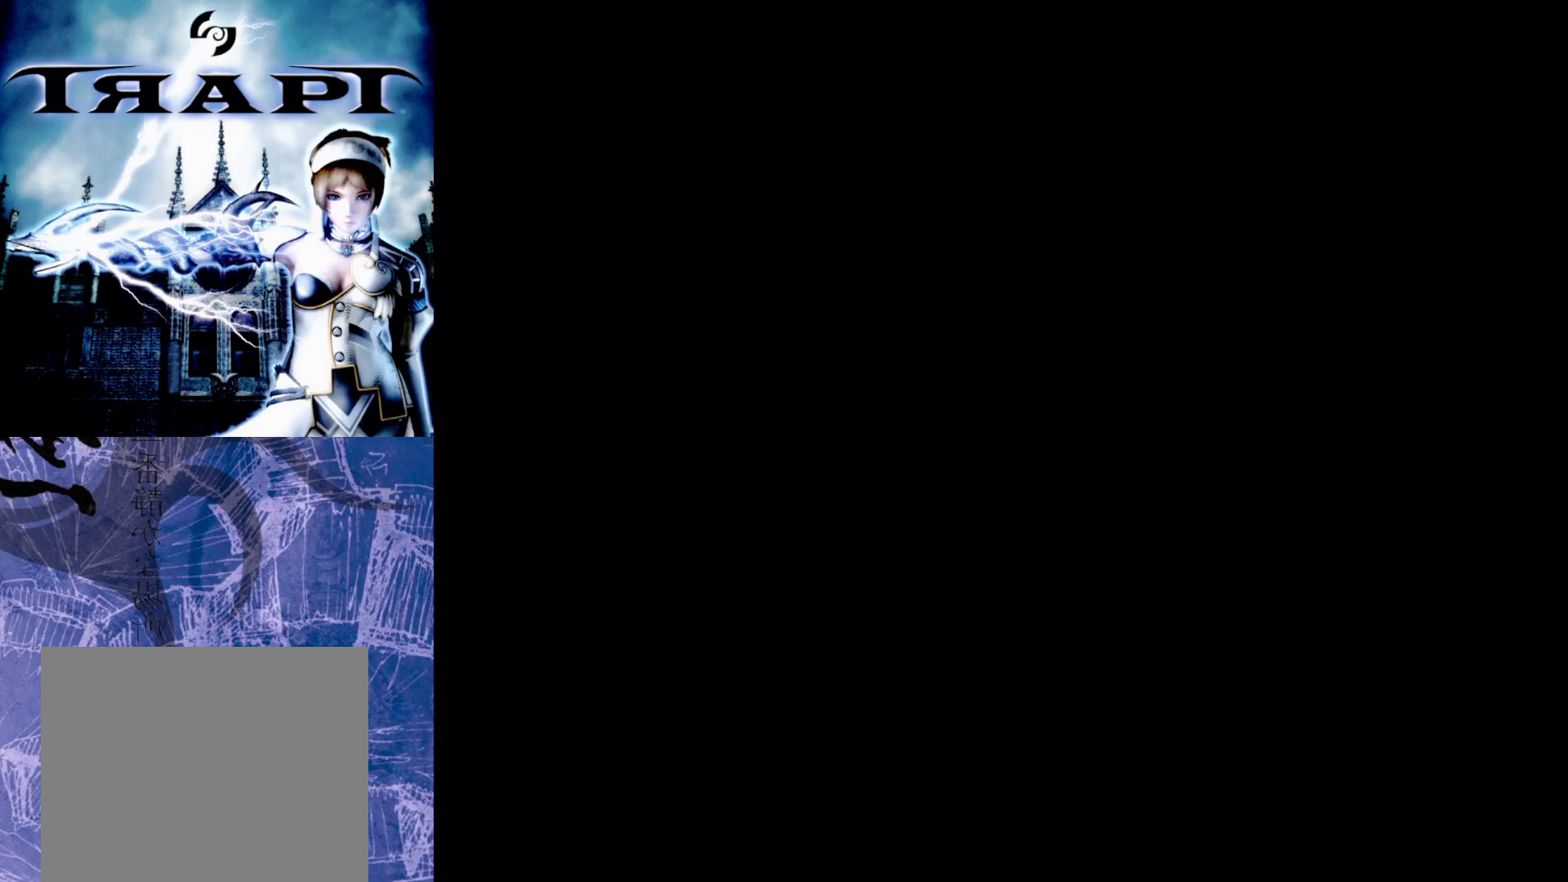
{"buttons": [], "left_stick": "center", "right_stick": "center", "events": []}
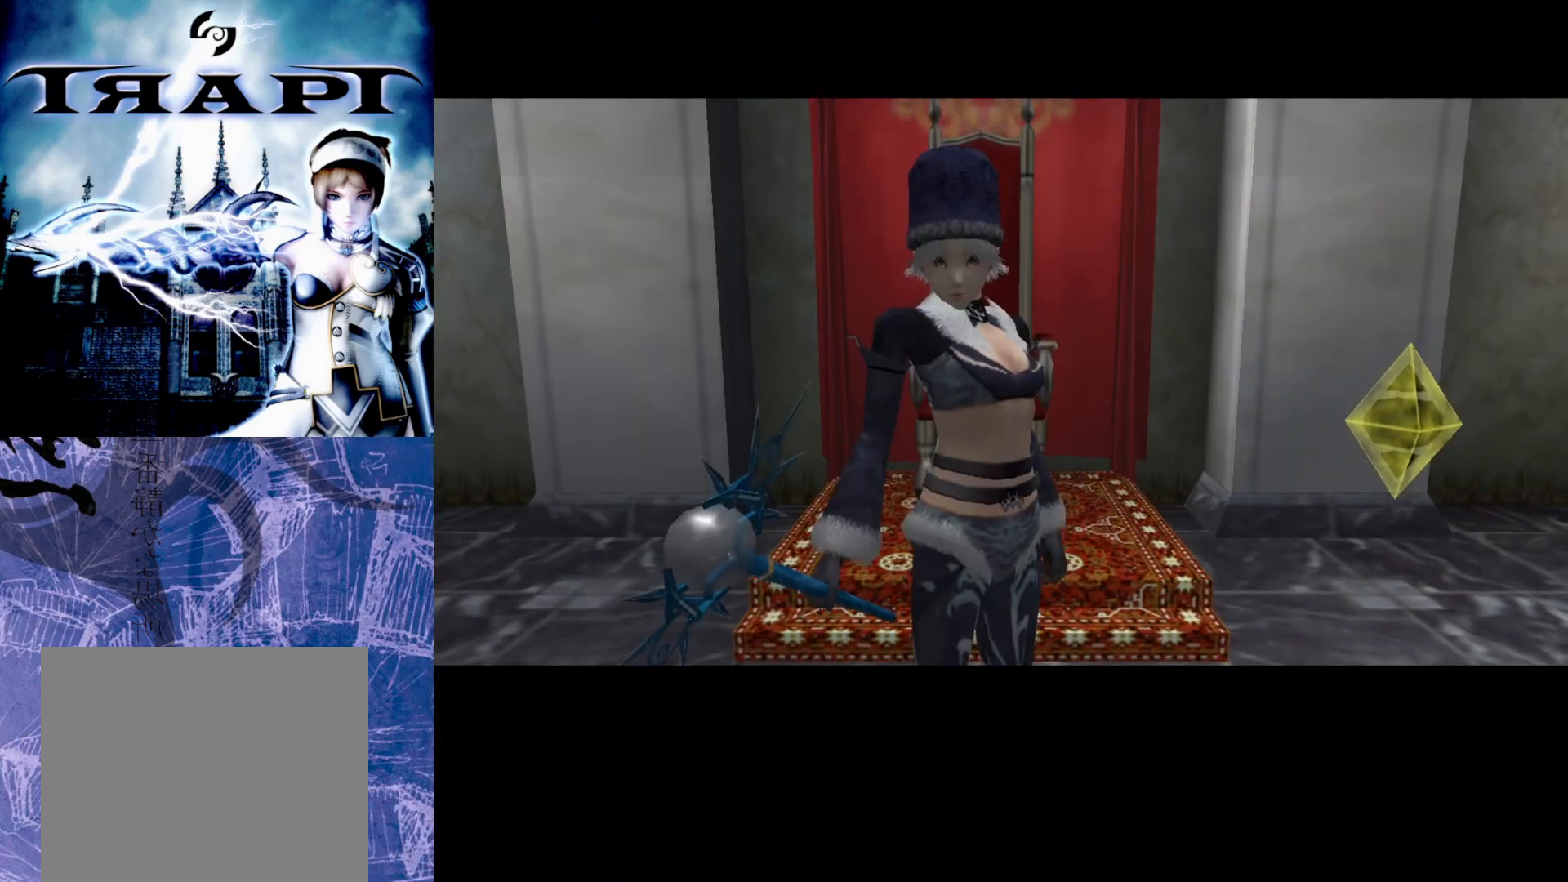
{"buttons": [], "left_stick": "center", "right_stick": "center", "events": []}
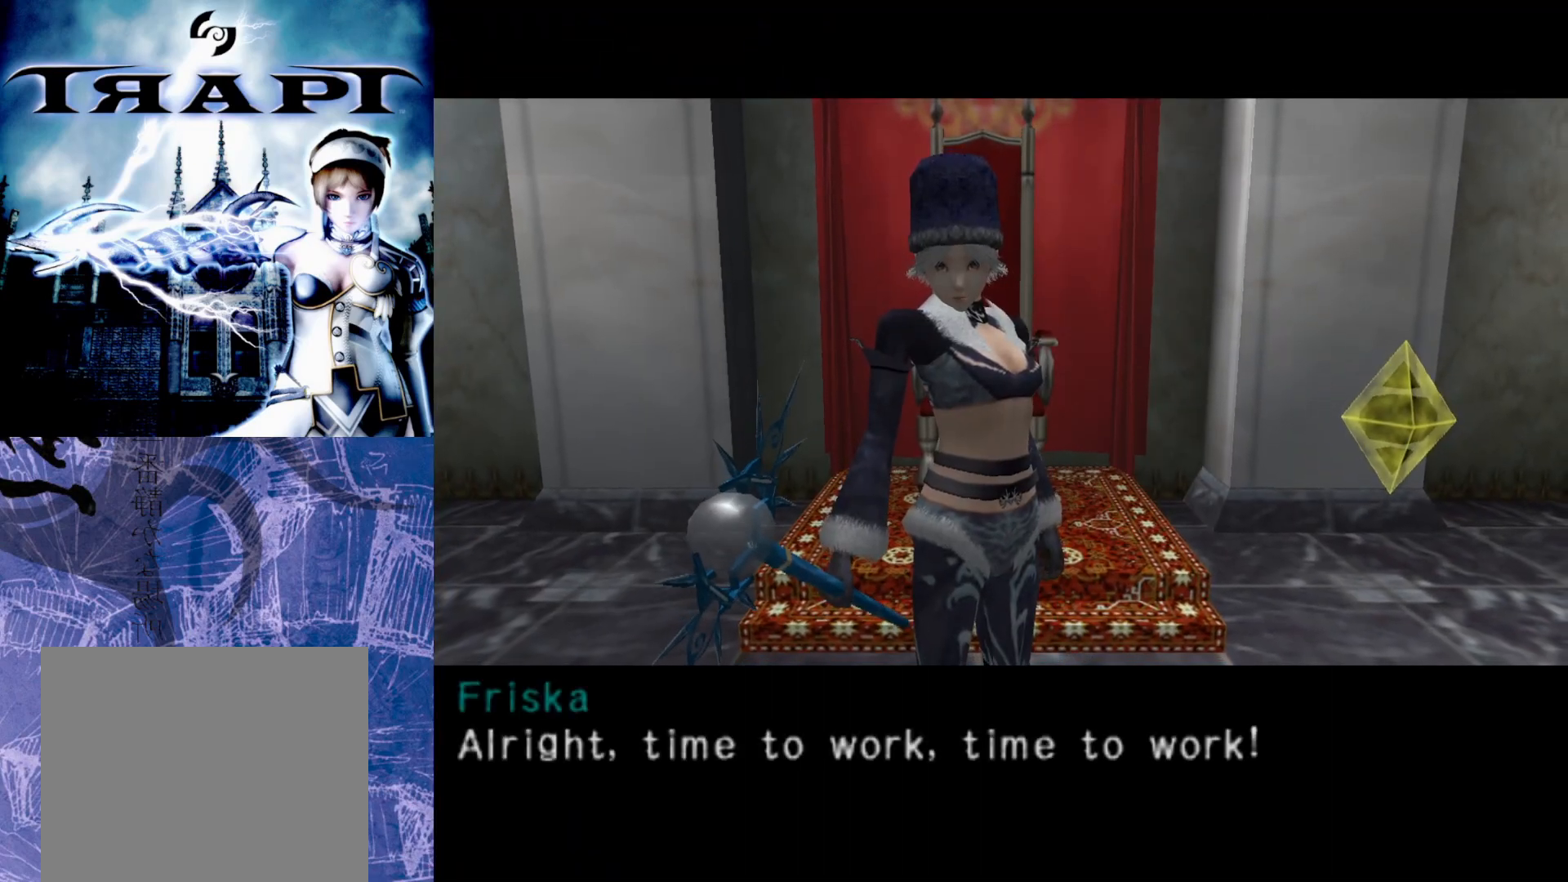
{"buttons": [], "left_stick": "center", "right_stick": "center", "events": []}
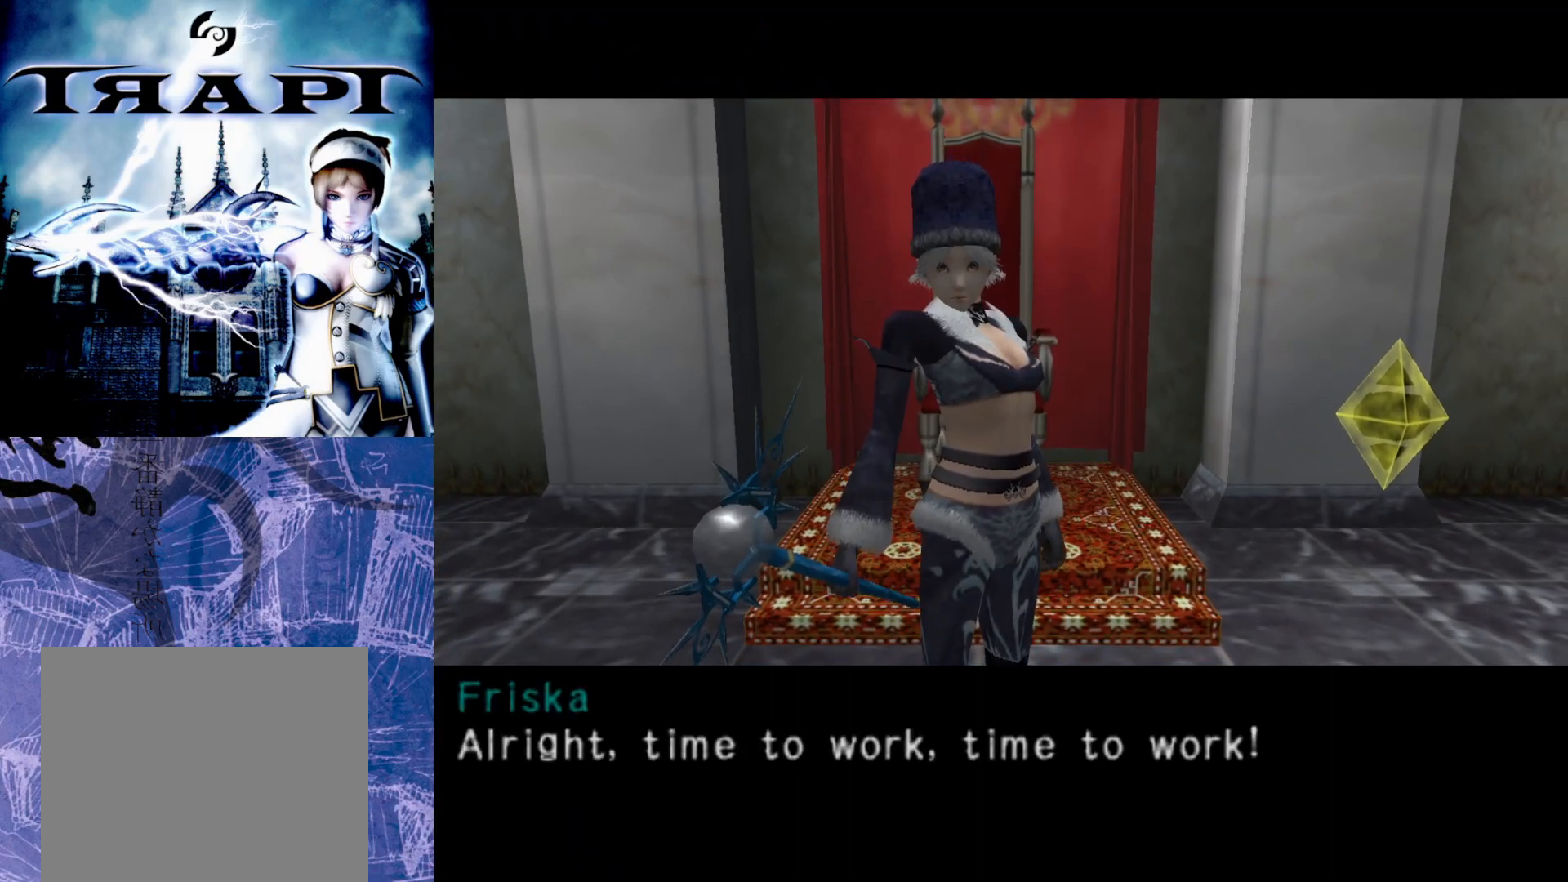
{"buttons": [], "left_stick": "center", "right_stick": "center", "events": []}
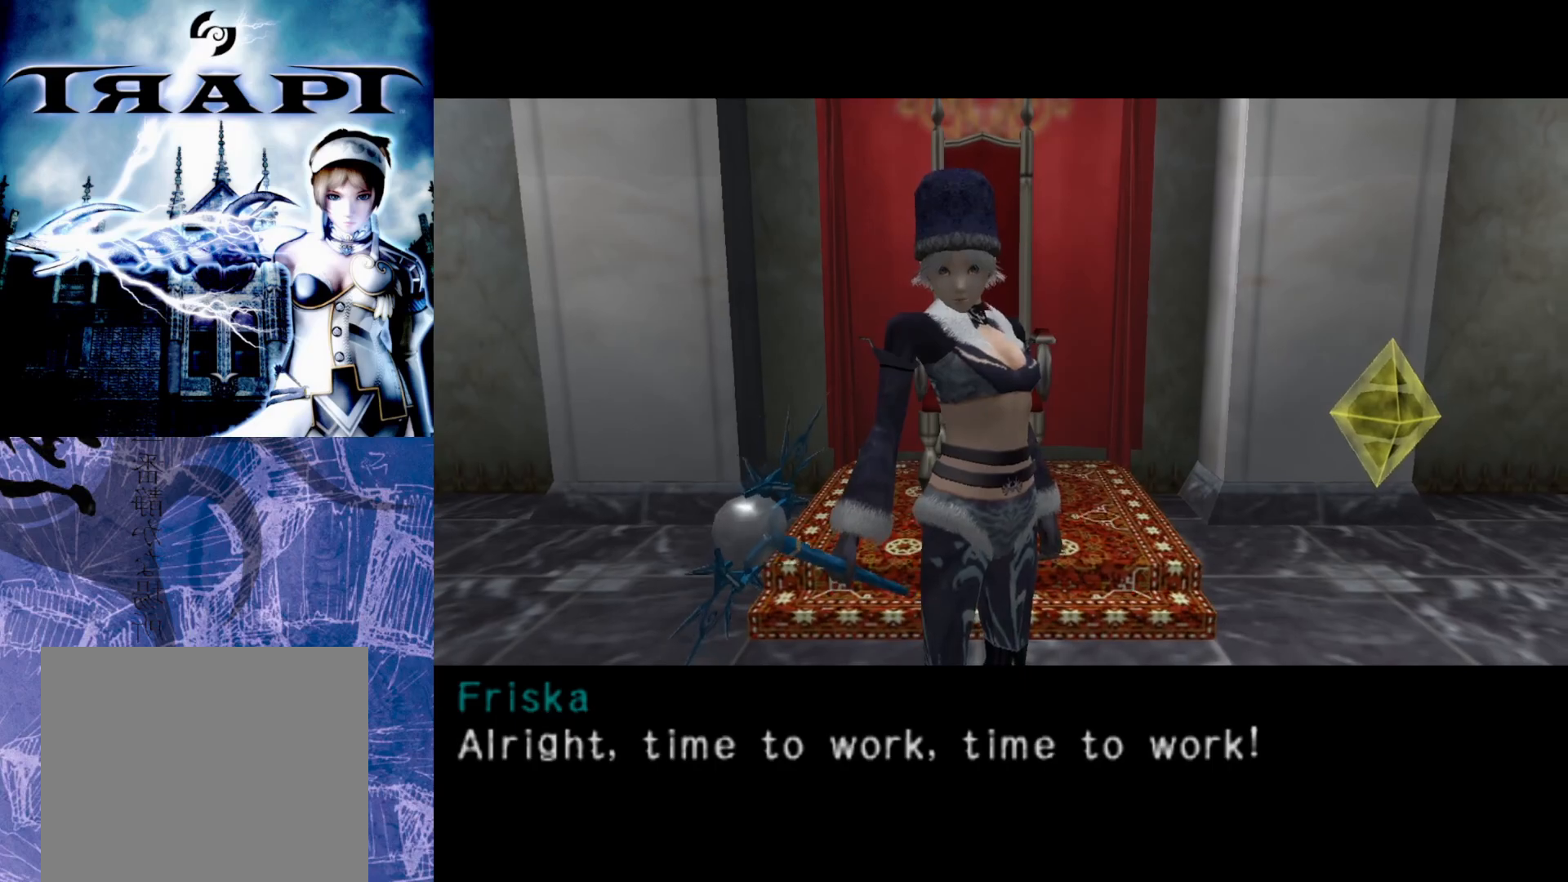
{"buttons": [], "left_stick": "center", "right_stick": "center", "events": []}
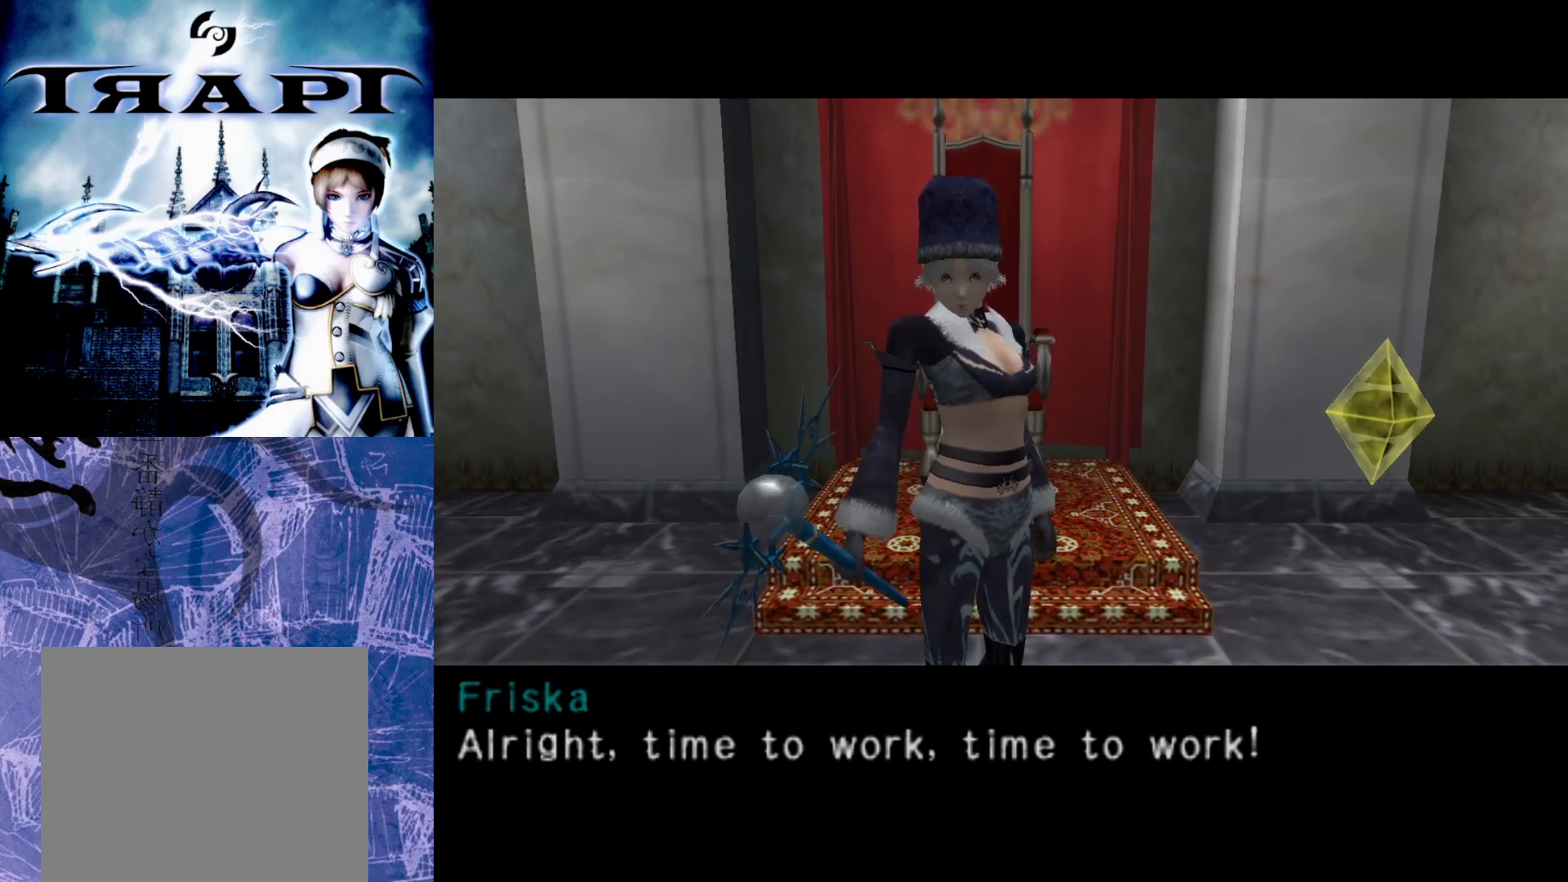
{"buttons": [], "left_stick": "center", "right_stick": "center", "events": []}
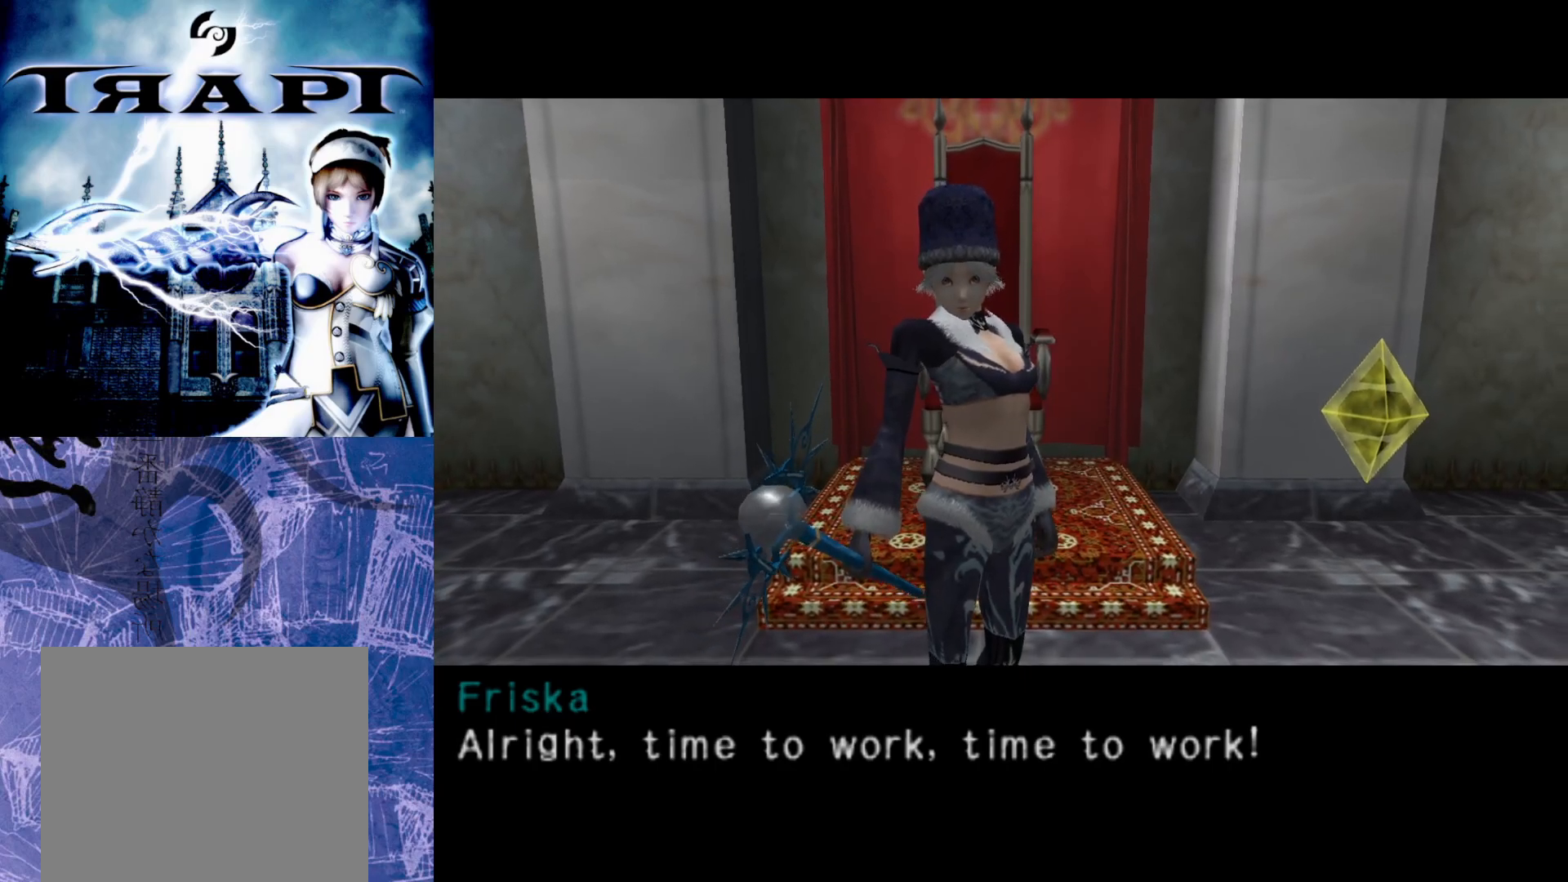
{"buttons": [], "left_stick": "center", "right_stick": "center", "events": []}
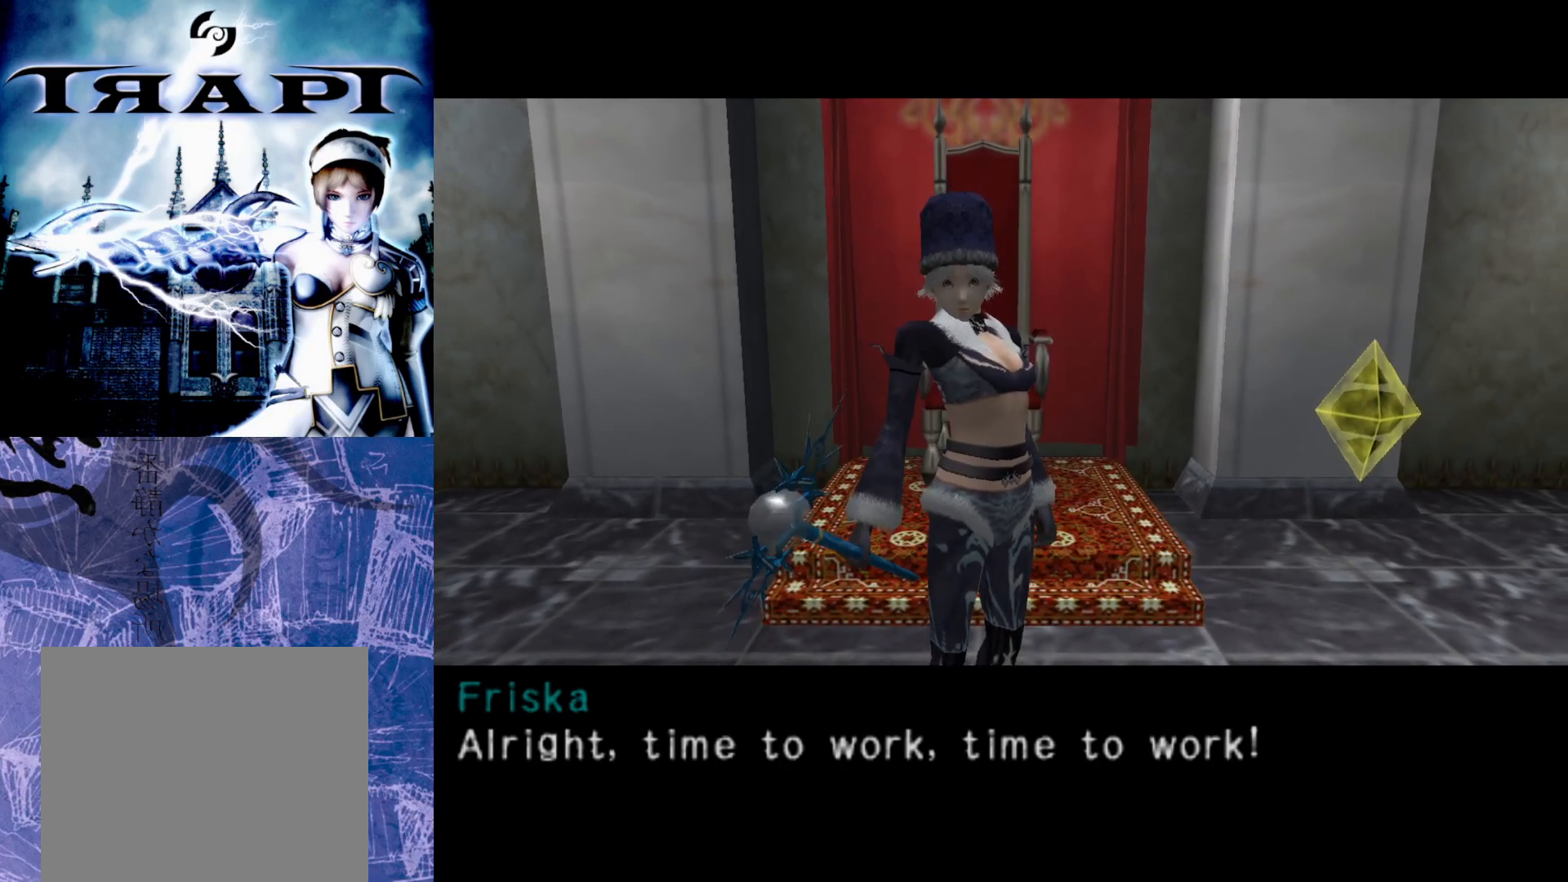
{"buttons": [], "left_stick": "center", "right_stick": "center", "events": [[33, "START", "down"], [150, "START", "up"]]}
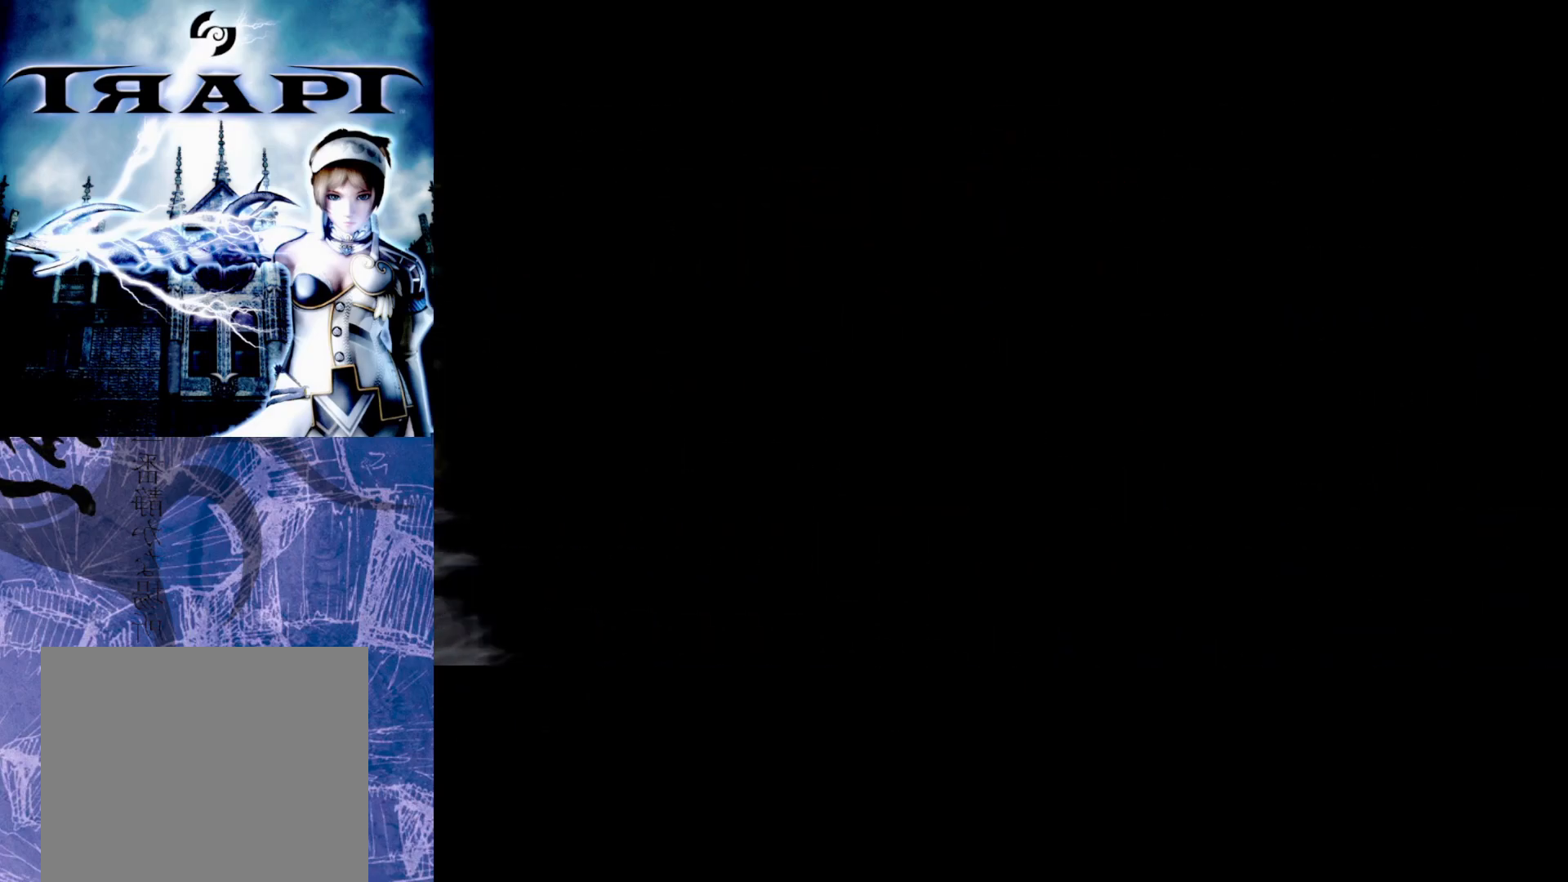
{"buttons": ["R2"], "left_stick": "center", "right_stick": "center", "events": [[400, "R2", "down"]]}
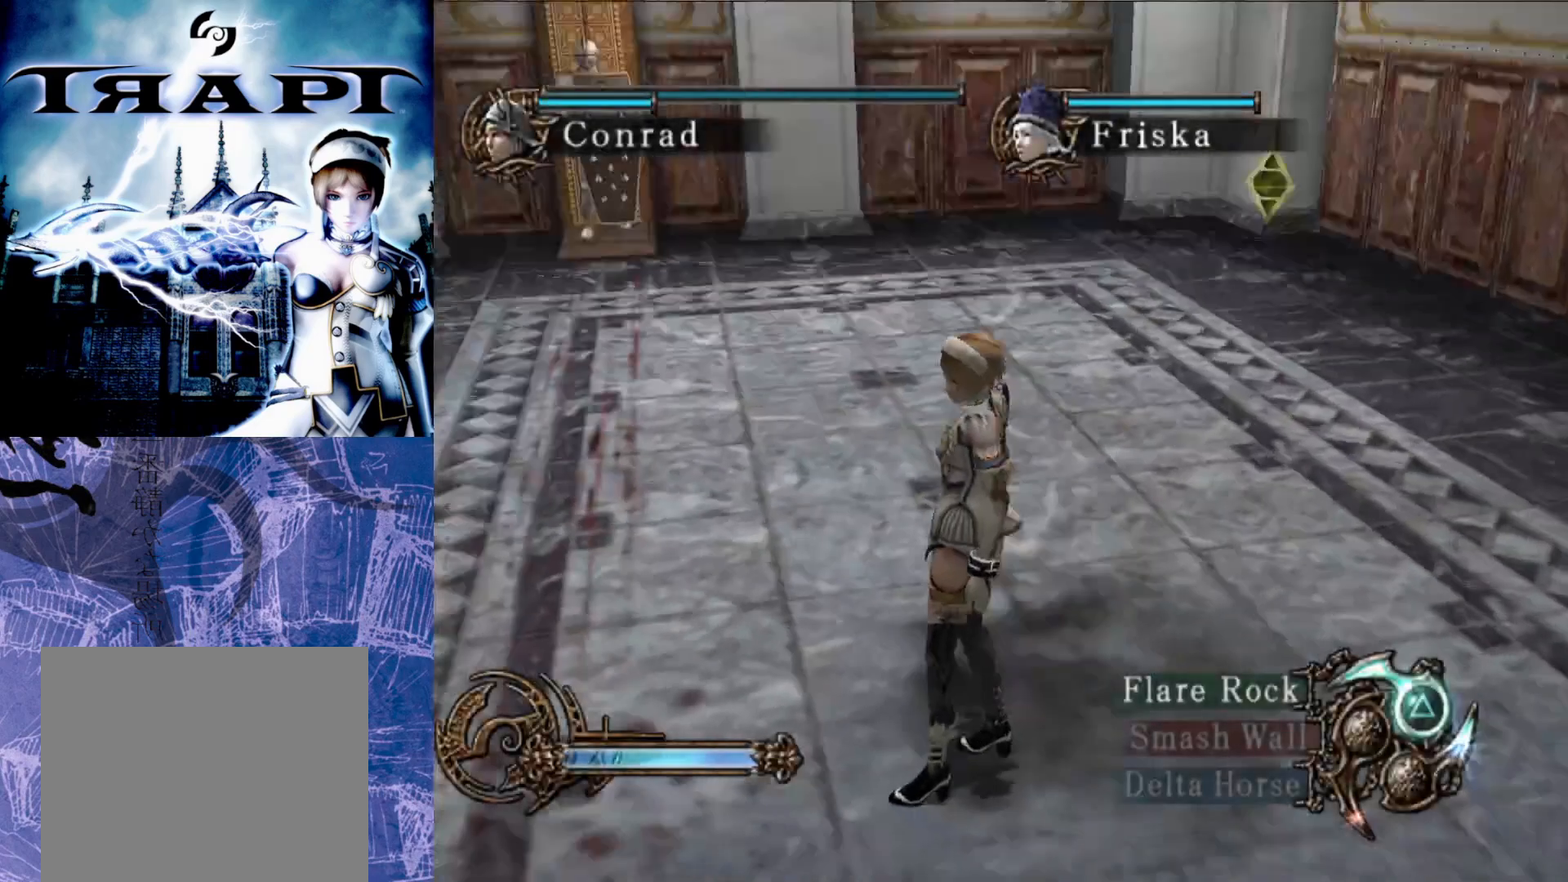
{"buttons": ["R2"], "left_stick": "right", "right_stick": "center", "events": [[450, "left_stick", "right"]]}
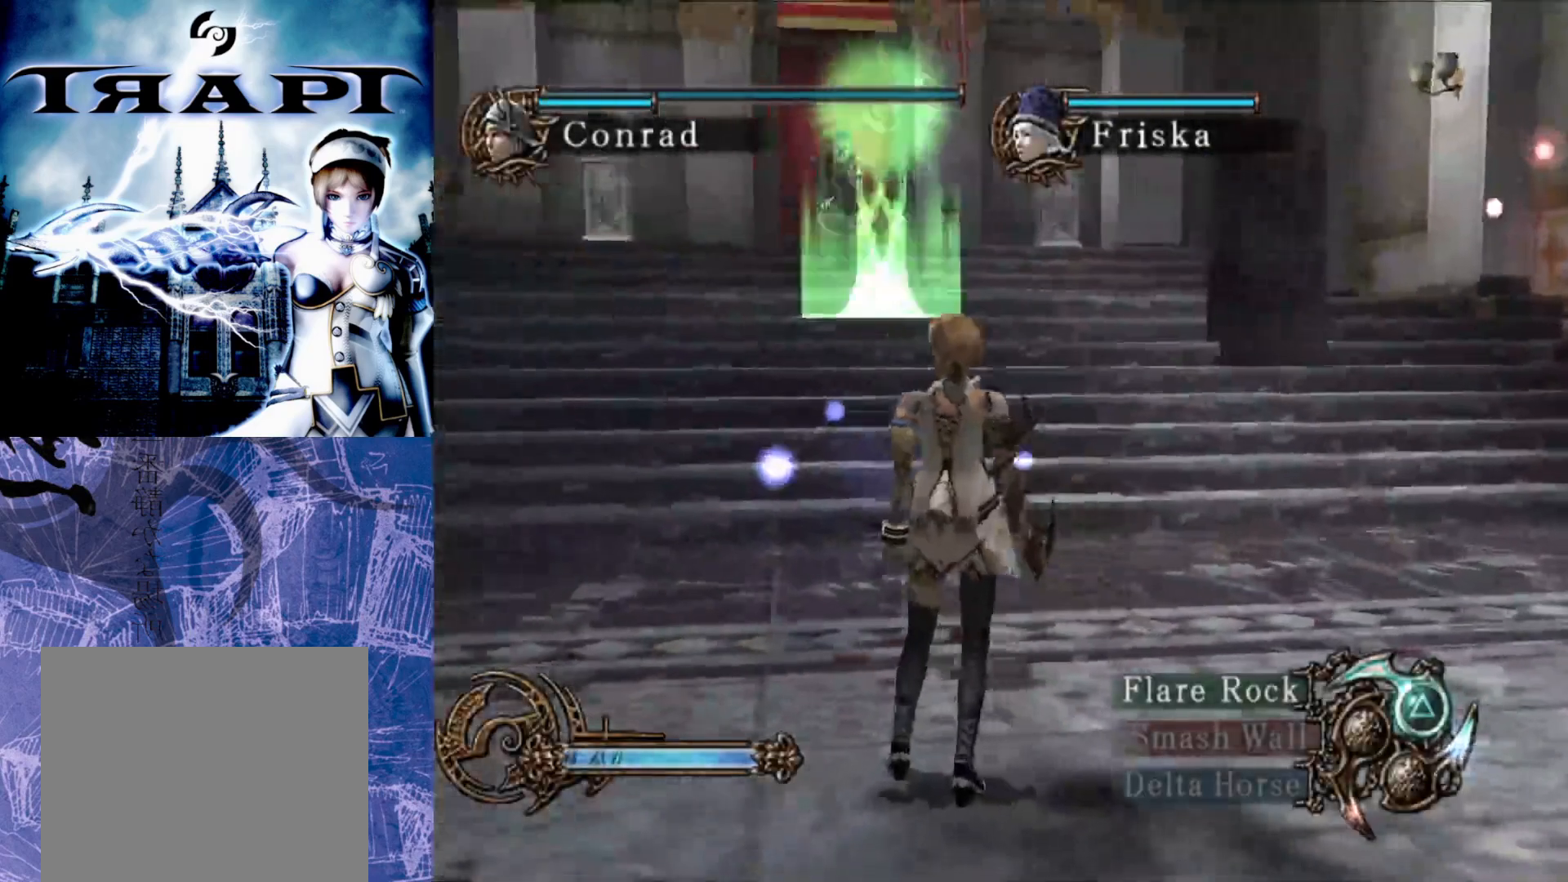
{"buttons": ["R2"], "left_stick": "down-right", "right_stick": "center", "events": [[17, "left_stick", "down-right"]]}
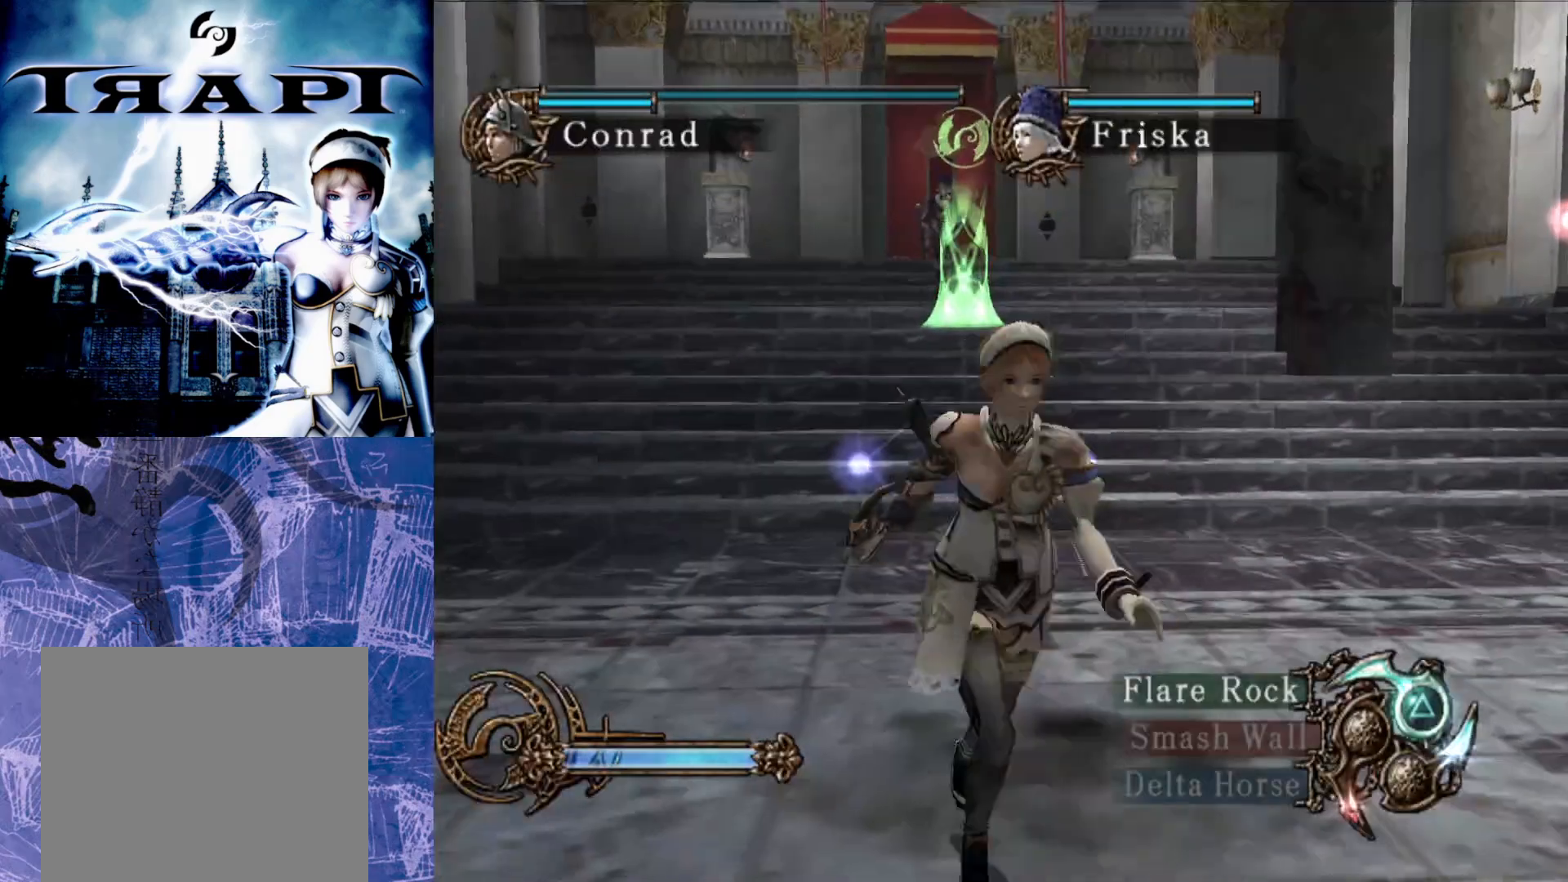
{"buttons": ["R2"], "left_stick": "center", "right_stick": "center", "events": [[400, "left_stick", "center"]]}